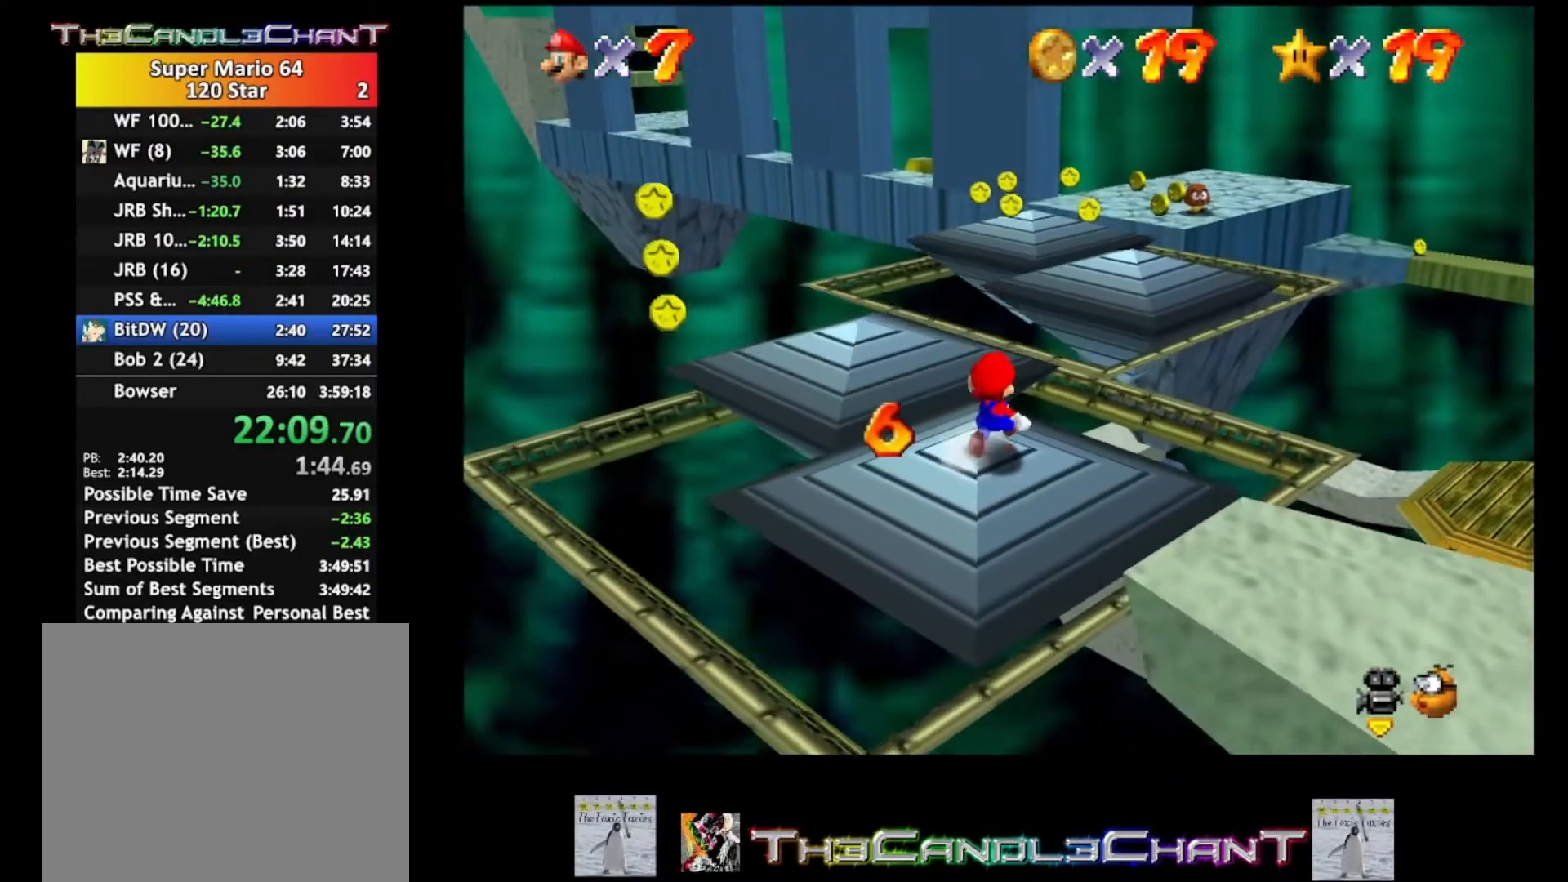
Gameplay with a controller (Xbox layout); each line is a JSON object with the inputs held at the frame after it. "events" lists button and stick changes between this image and that frame as [ms after this image, input, new state], when the widget could be followed in between.
{"buttons": ["A", "L2"], "left_stick": "up", "right_stick": "center", "events": [[400, "L2", "down"], [433, "A", "down"], [500, "left_stick", "up"]]}
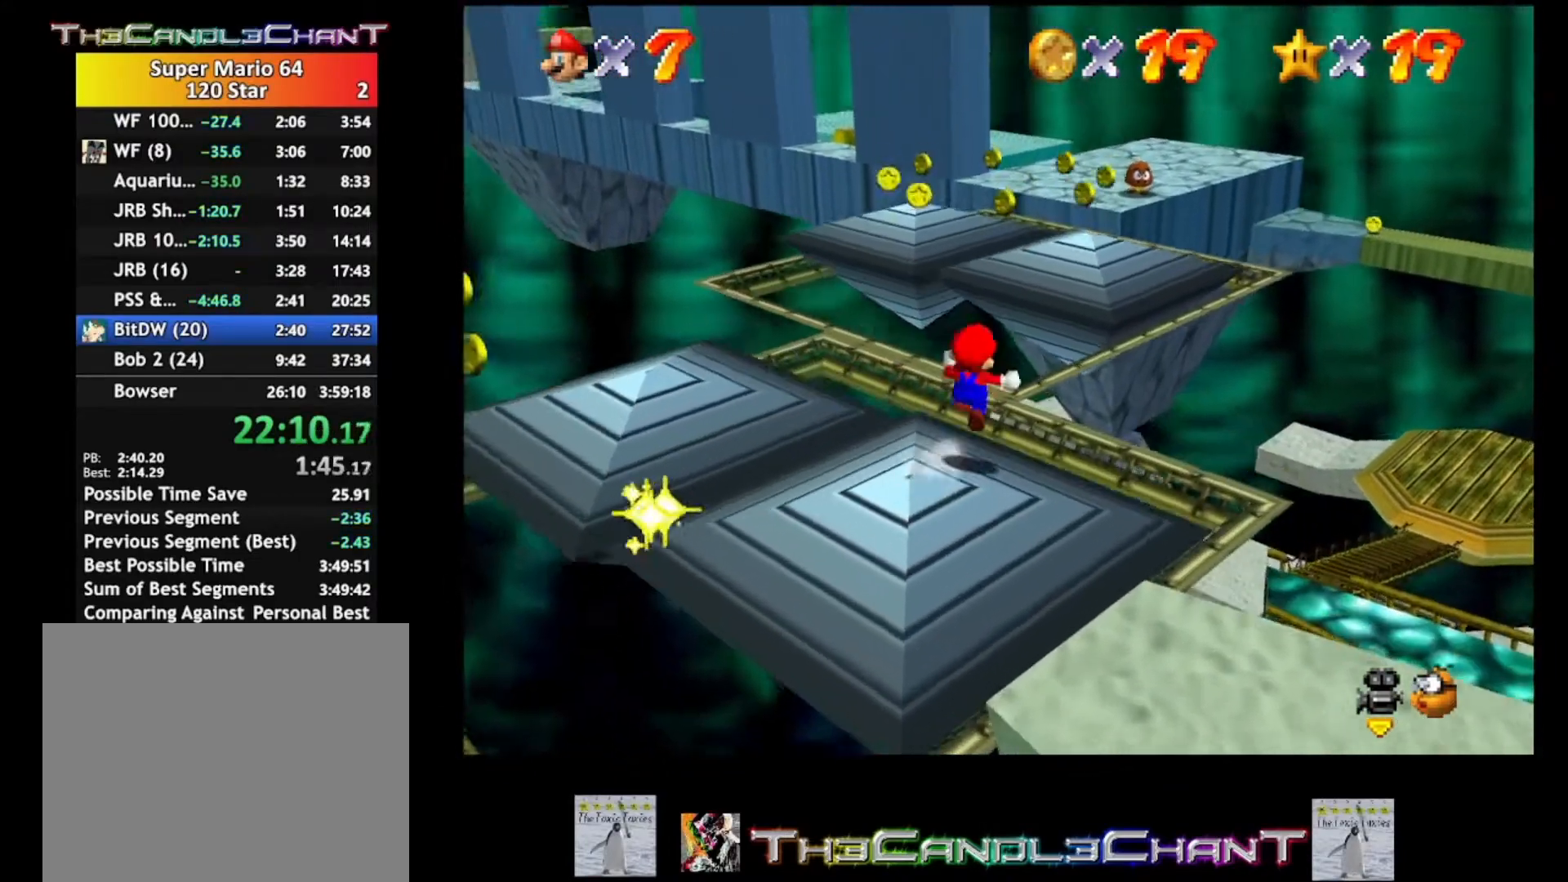
{"buttons": ["A", "L2"], "left_stick": "up-left", "right_stick": "center", "events": [[167, "left_stick", "up-left"]]}
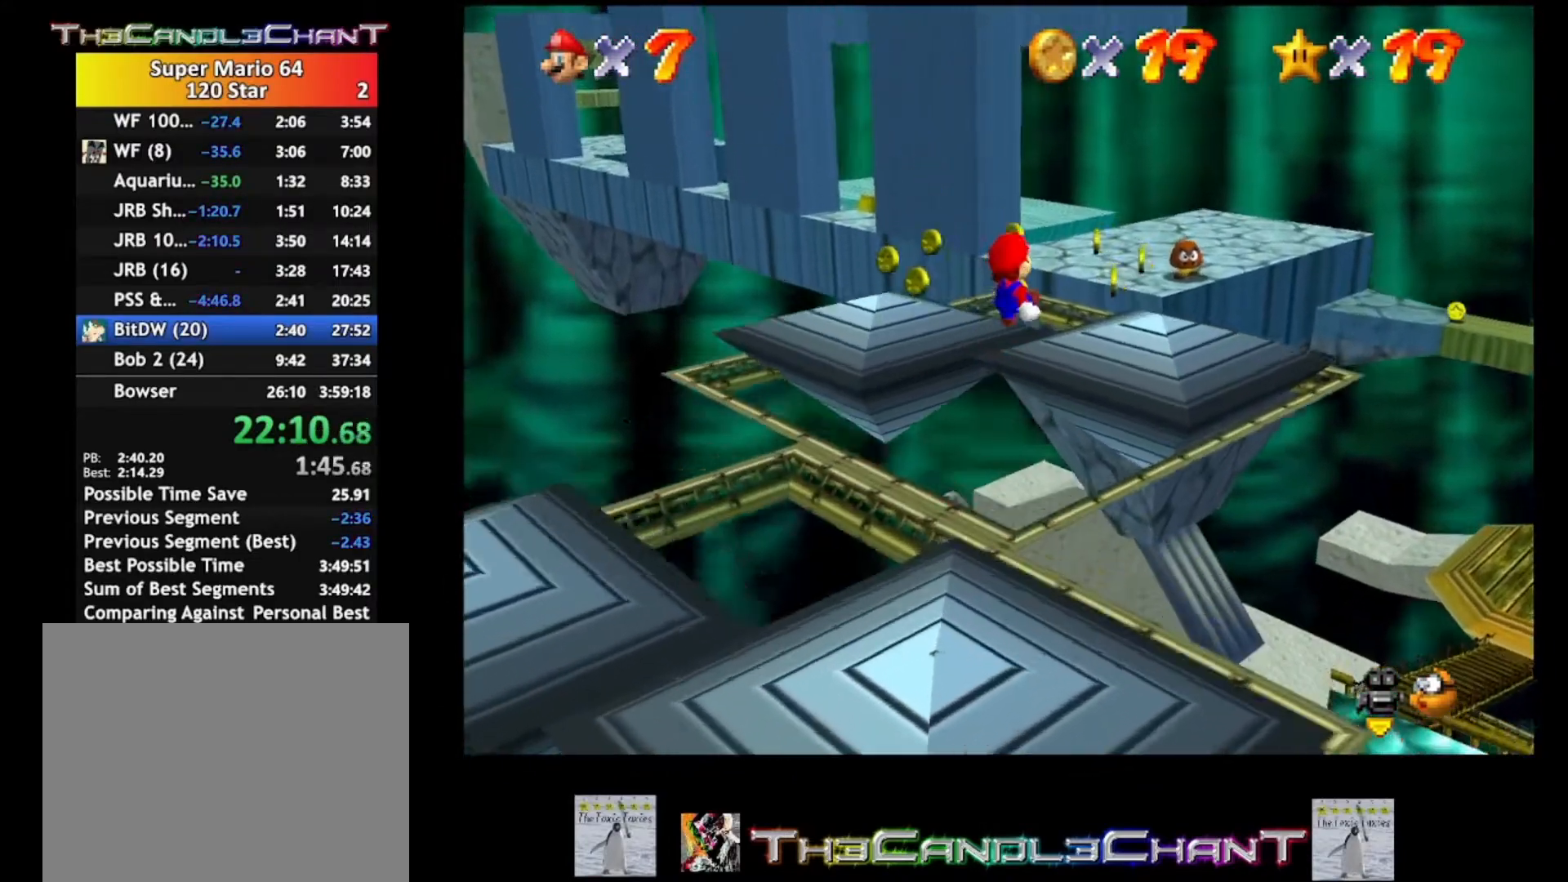
{"buttons": ["A", "L2"], "left_stick": "up", "right_stick": "center", "events": [[167, "left_stick", "up"]]}
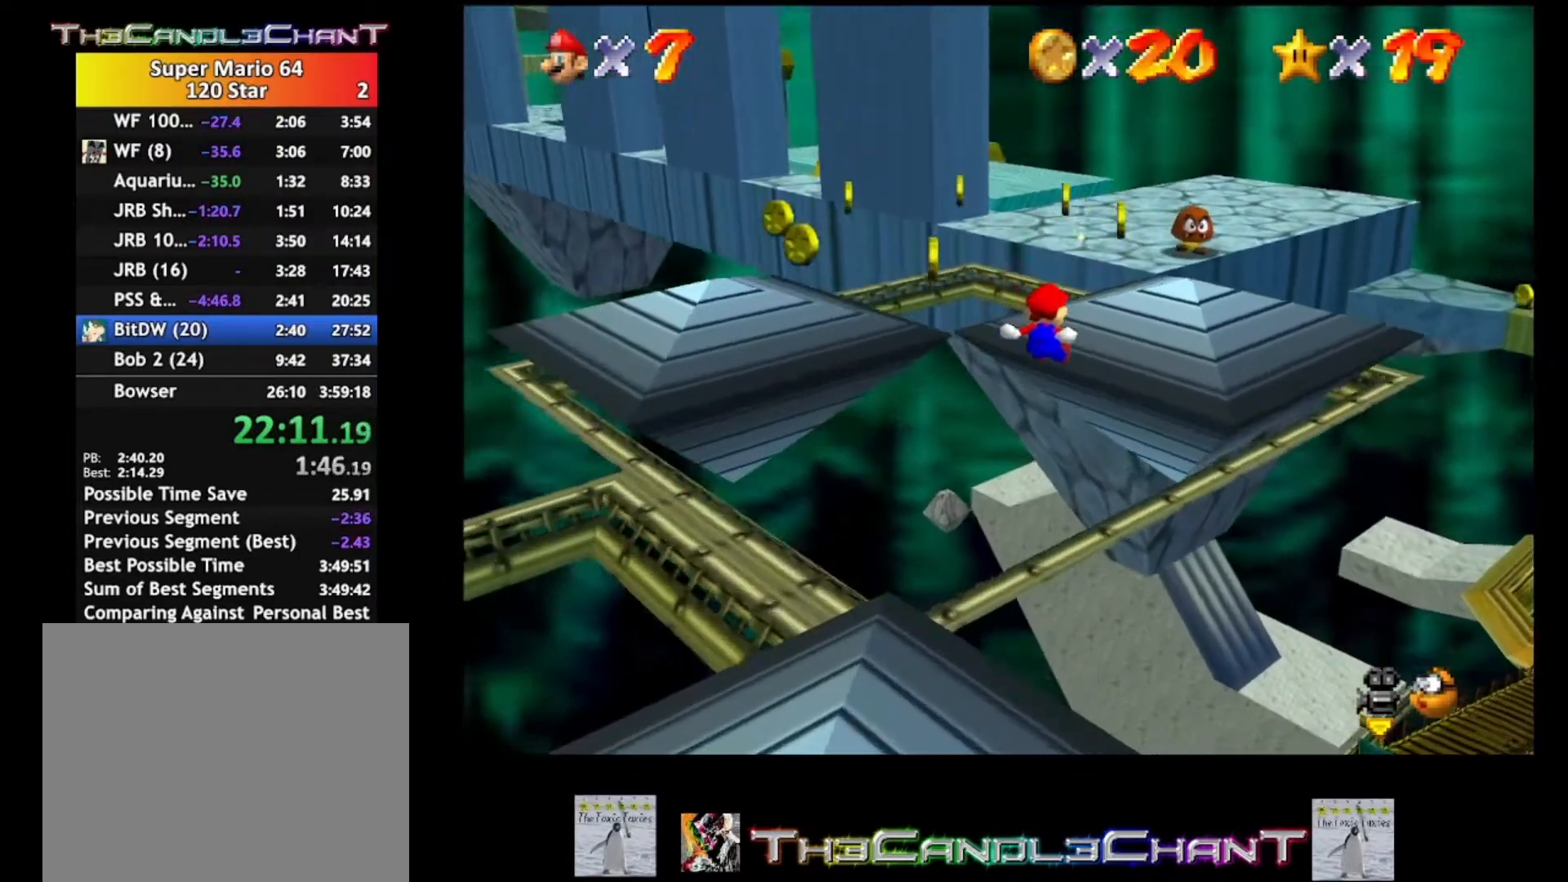
{"buttons": ["A"], "left_stick": "up", "right_stick": "center", "events": [[200, "A", "up"], [333, "L2", "up"], [367, "A", "down"]]}
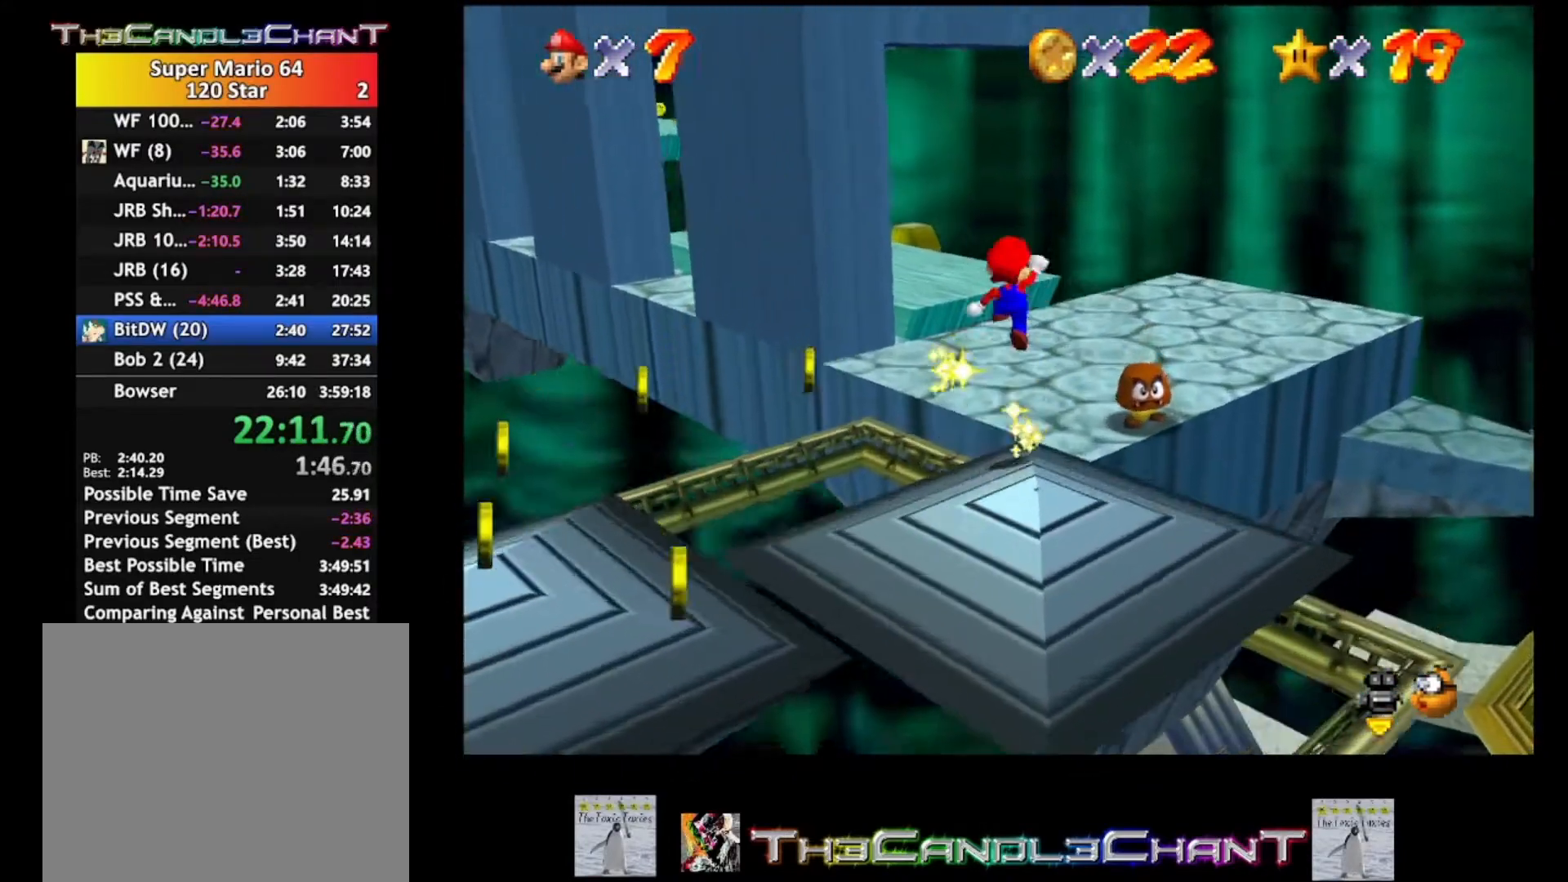
{"buttons": [], "left_stick": "center", "right_stick": "right", "events": [[67, "A", "up"], [67, "left_stick", "center"], [233, "left_stick", "down"], [400, "right_stick", "right"], [433, "left_stick", "center"]]}
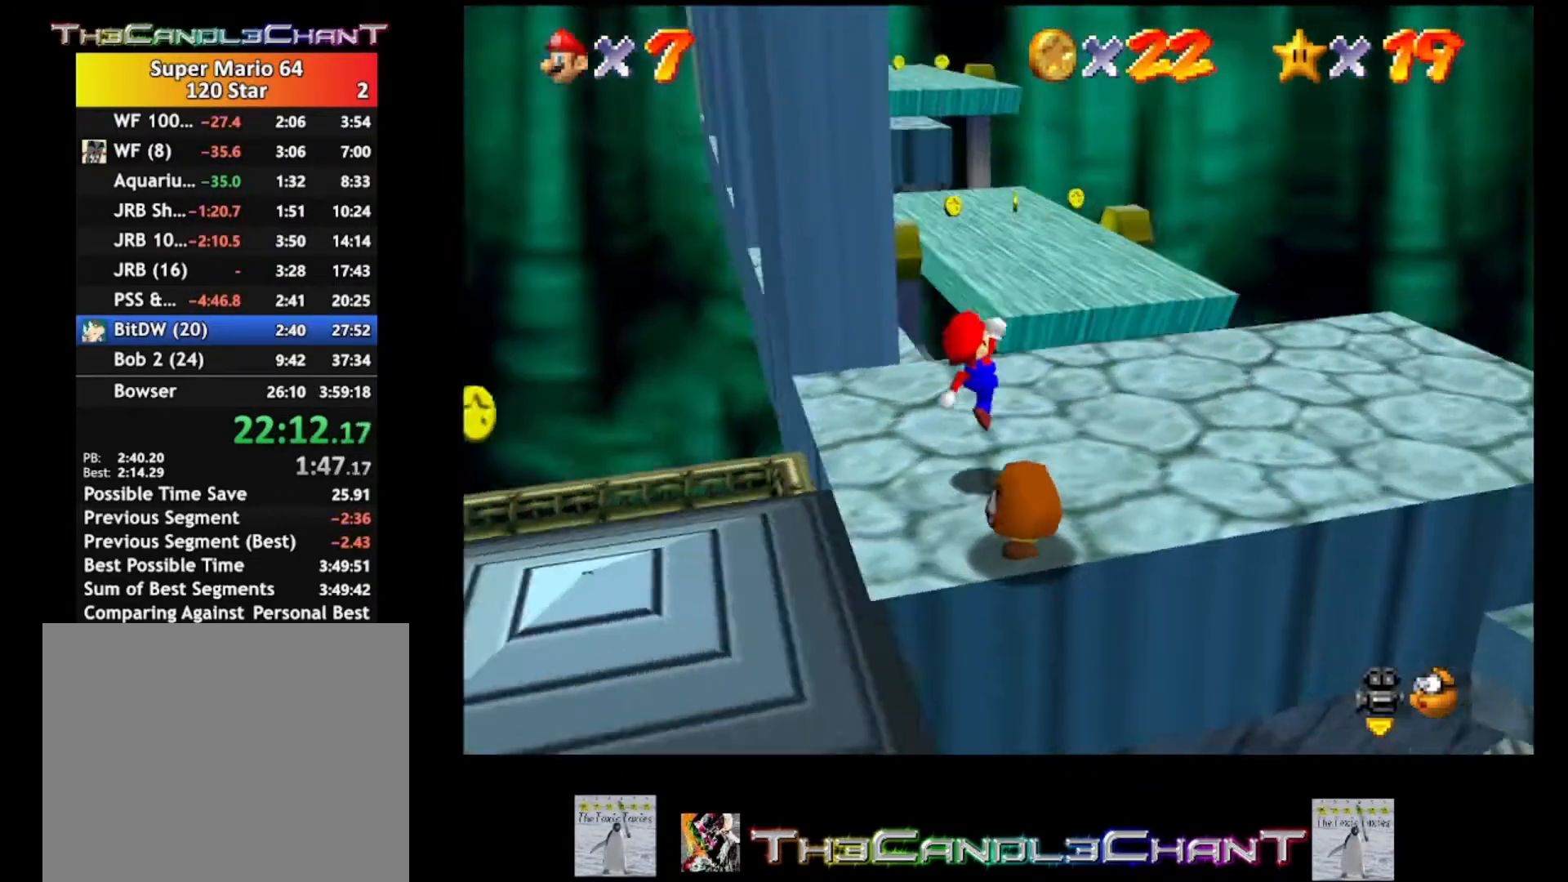
{"buttons": [], "left_stick": "up-left", "right_stick": "center", "events": [[33, "right_stick", "center"], [167, "left_stick", "up-left"]]}
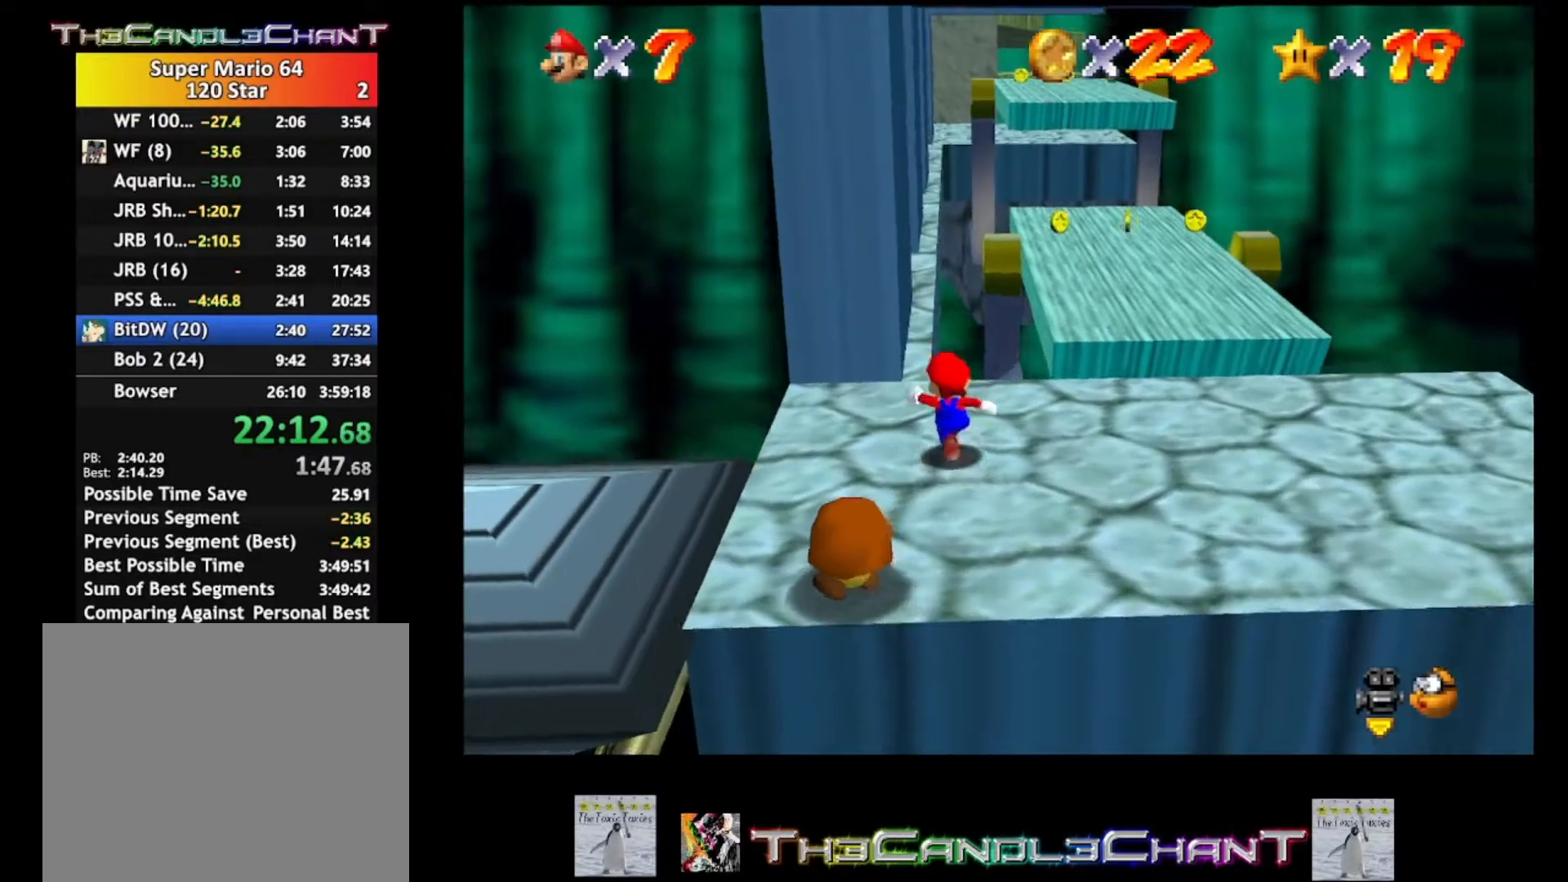
{"buttons": ["A"], "left_stick": "up", "right_stick": "center", "events": [[133, "left_stick", "up"], [433, "A", "down"]]}
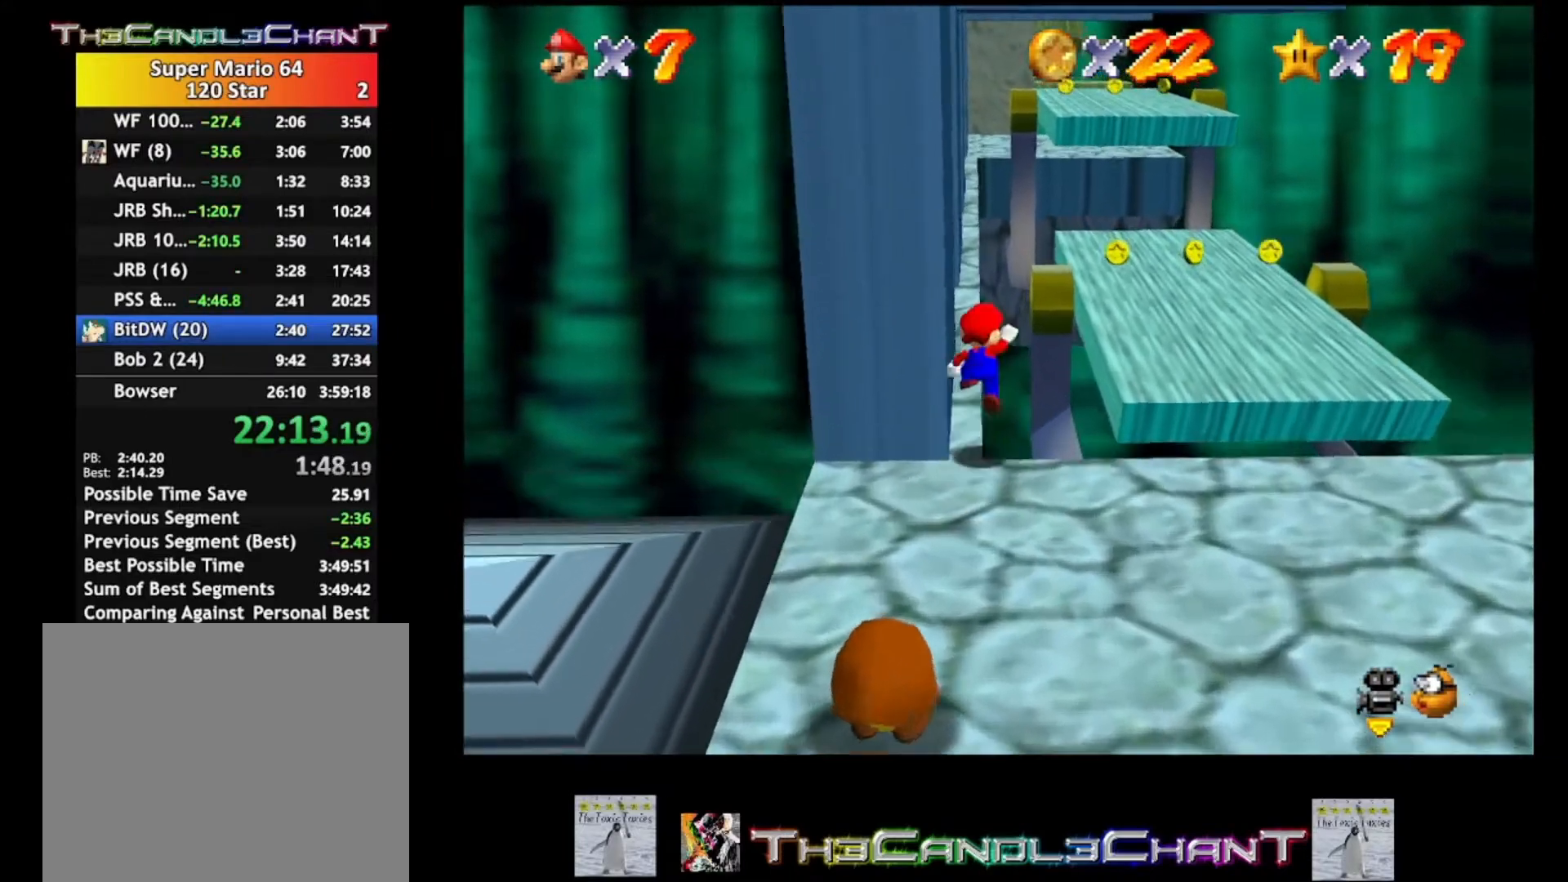
{"buttons": [], "left_stick": "up-left", "right_stick": "center", "events": [[100, "A", "up"], [300, "left_stick", "up-left"]]}
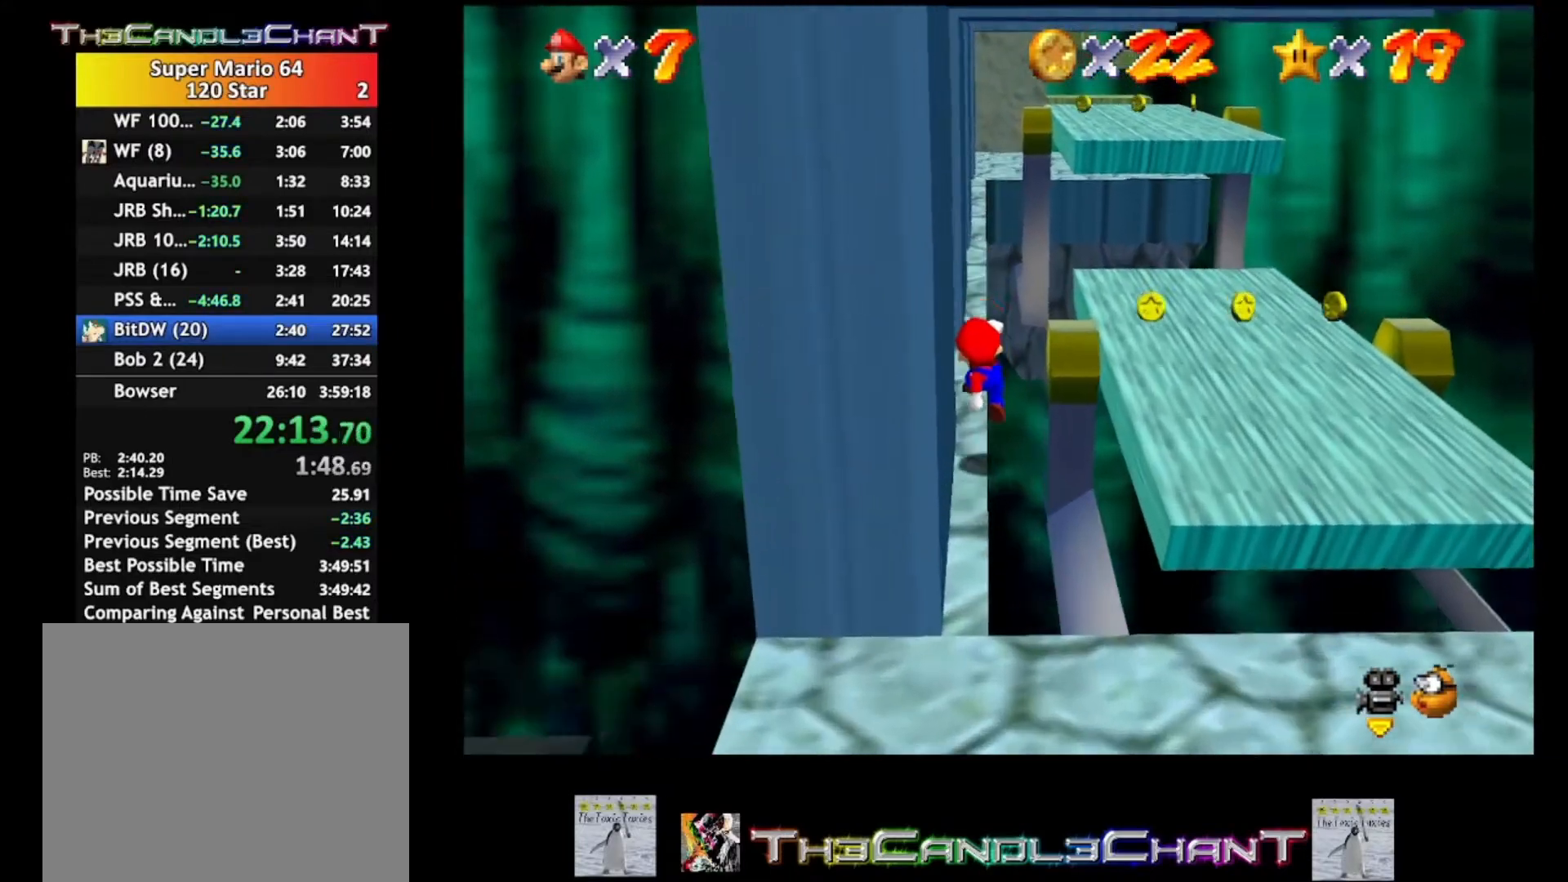
{"buttons": ["A"], "left_stick": "up-left", "right_stick": "center", "events": [[100, "A", "down"]]}
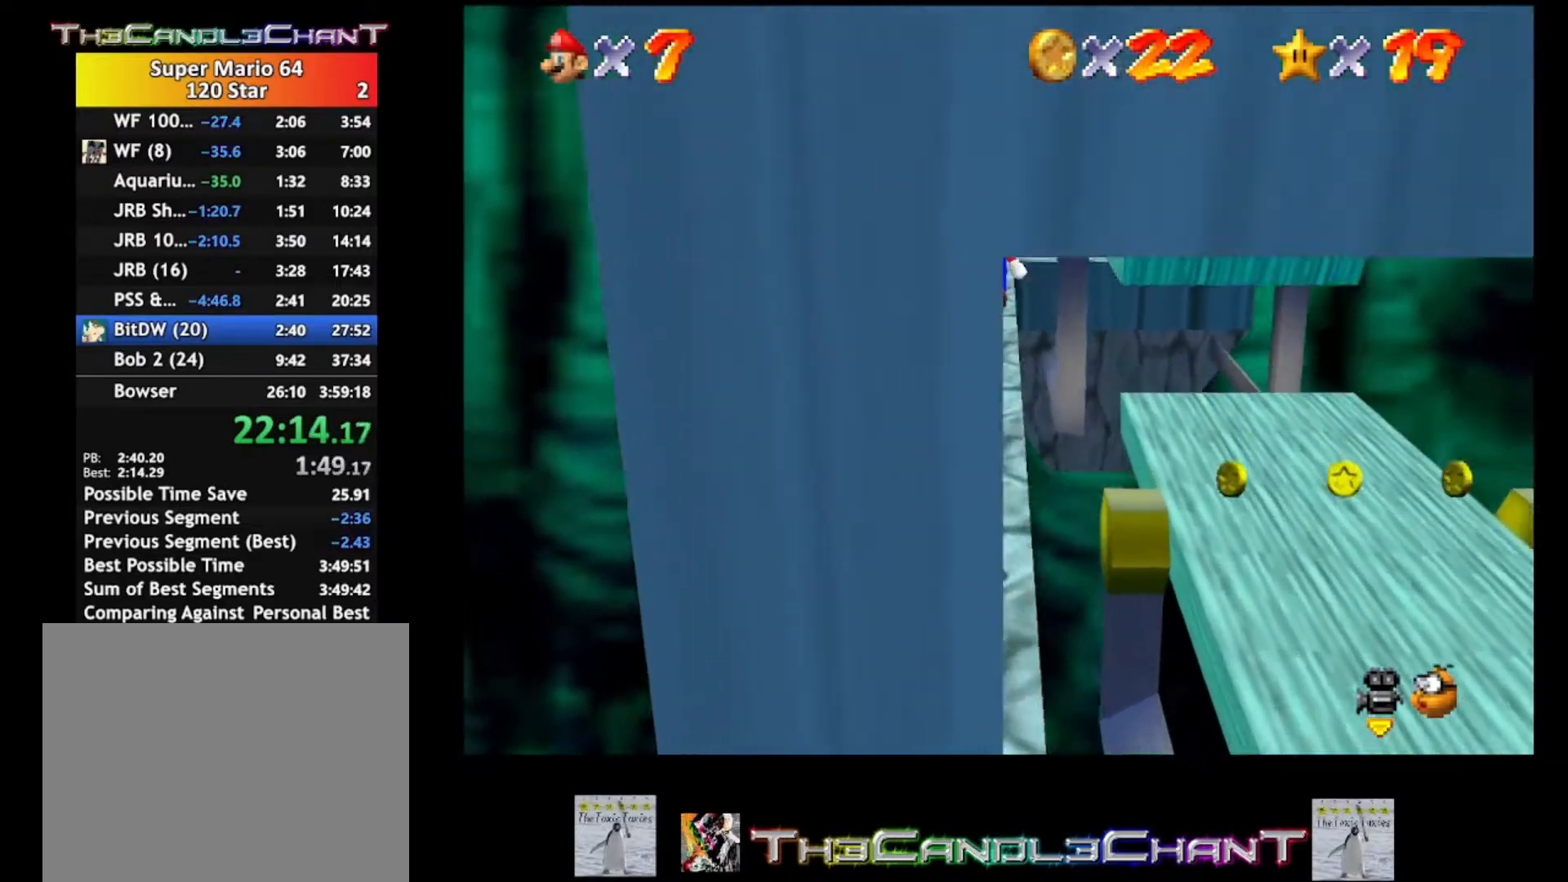
{"buttons": ["A"], "left_stick": "down-right", "right_stick": "center", "events": [[133, "A", "up"], [200, "A", "down"], [267, "left_stick", "down"], [400, "left_stick", "down-right"]]}
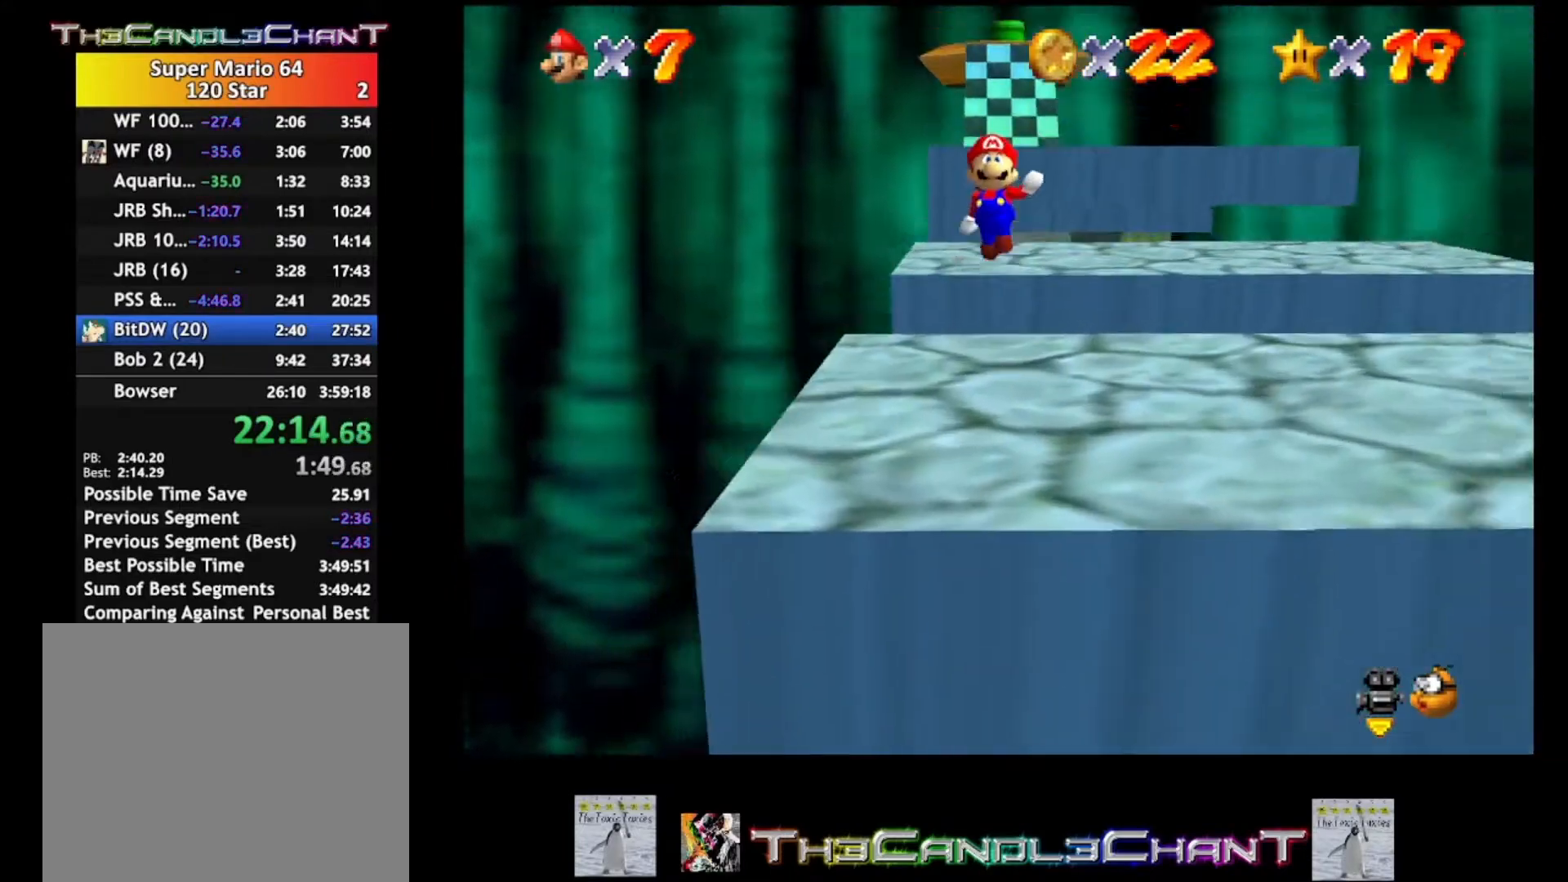
{"buttons": [], "left_stick": "up-right", "right_stick": "center", "events": [[100, "A", "up"], [100, "left_stick", "right"], [233, "right_stick", "up-left"], [300, "left_stick", "up-right"], [300, "right_stick", "center"]]}
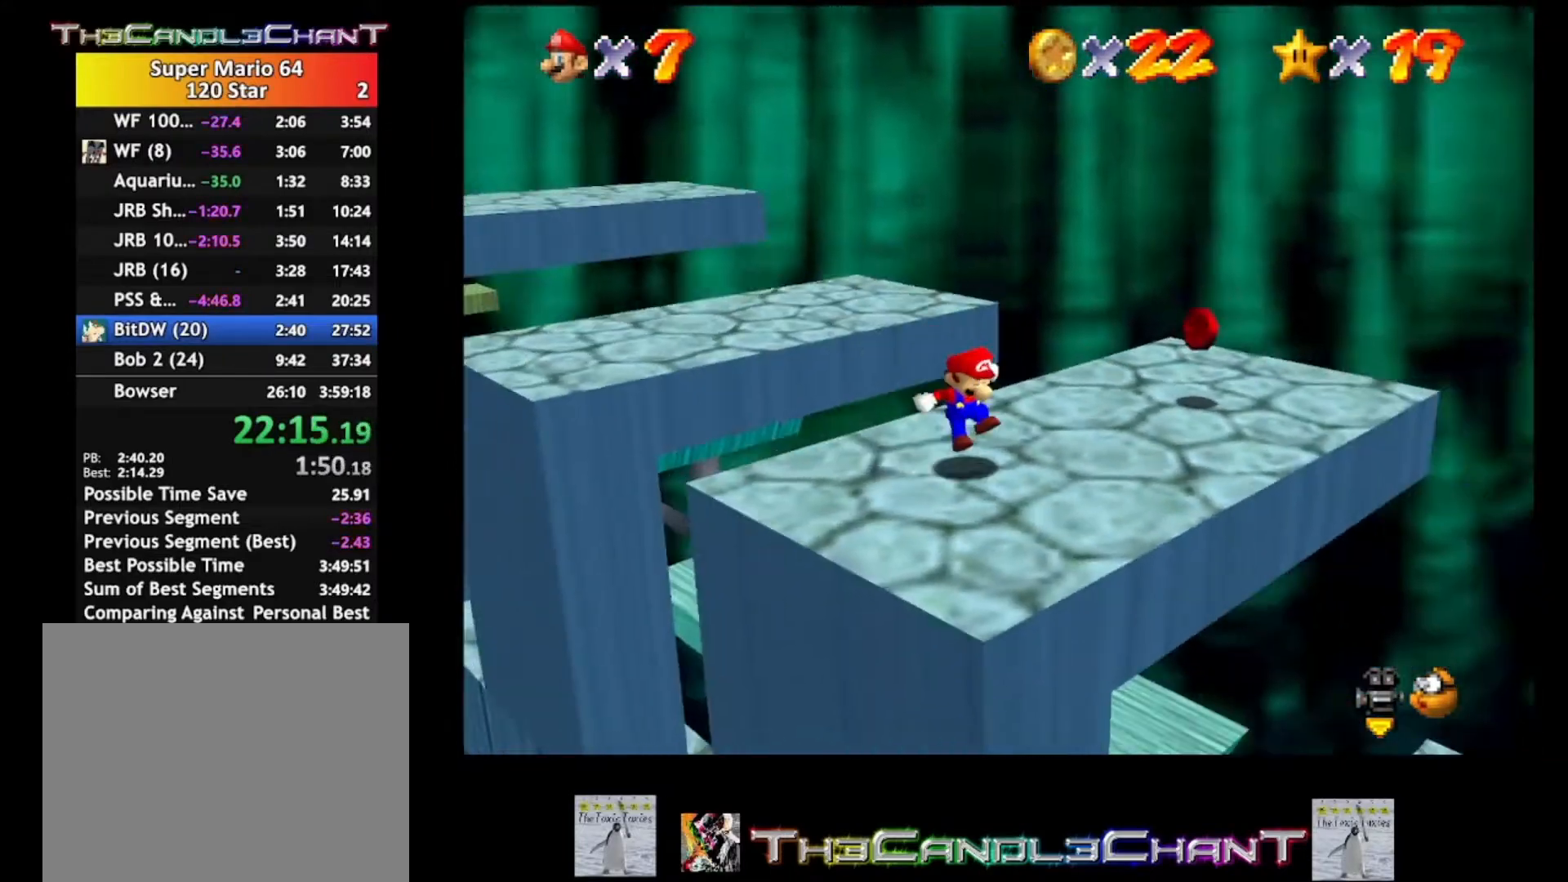
{"buttons": [], "left_stick": "up-right", "right_stick": "center", "events": [[233, "right_stick", "right"], [333, "right_stick", "center"]]}
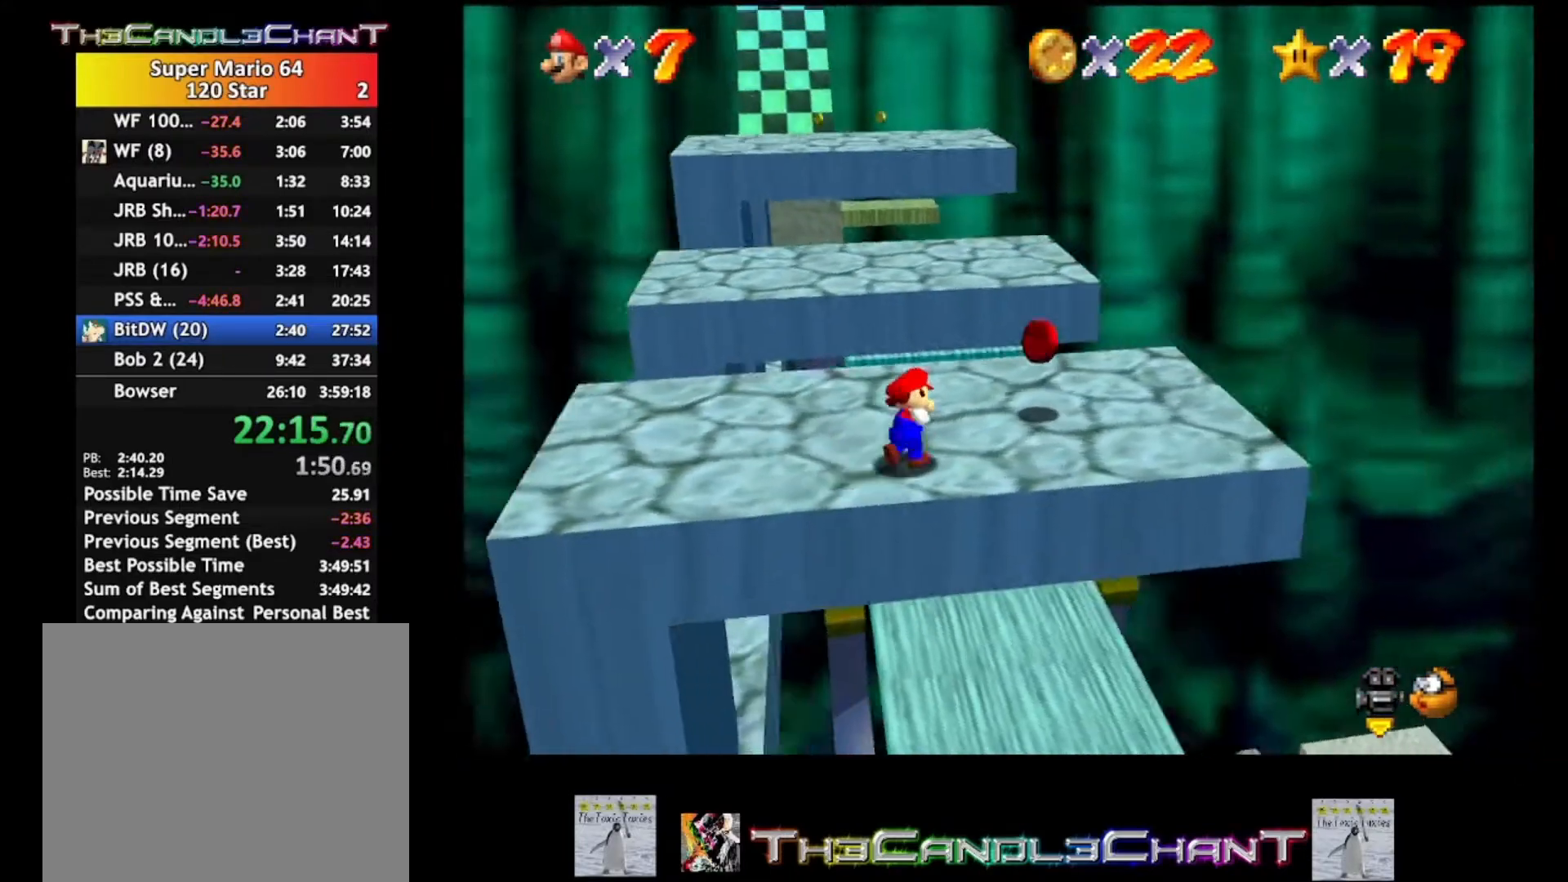
{"buttons": [], "left_stick": "down-left", "right_stick": "center", "events": [[333, "left_stick", "down-left"]]}
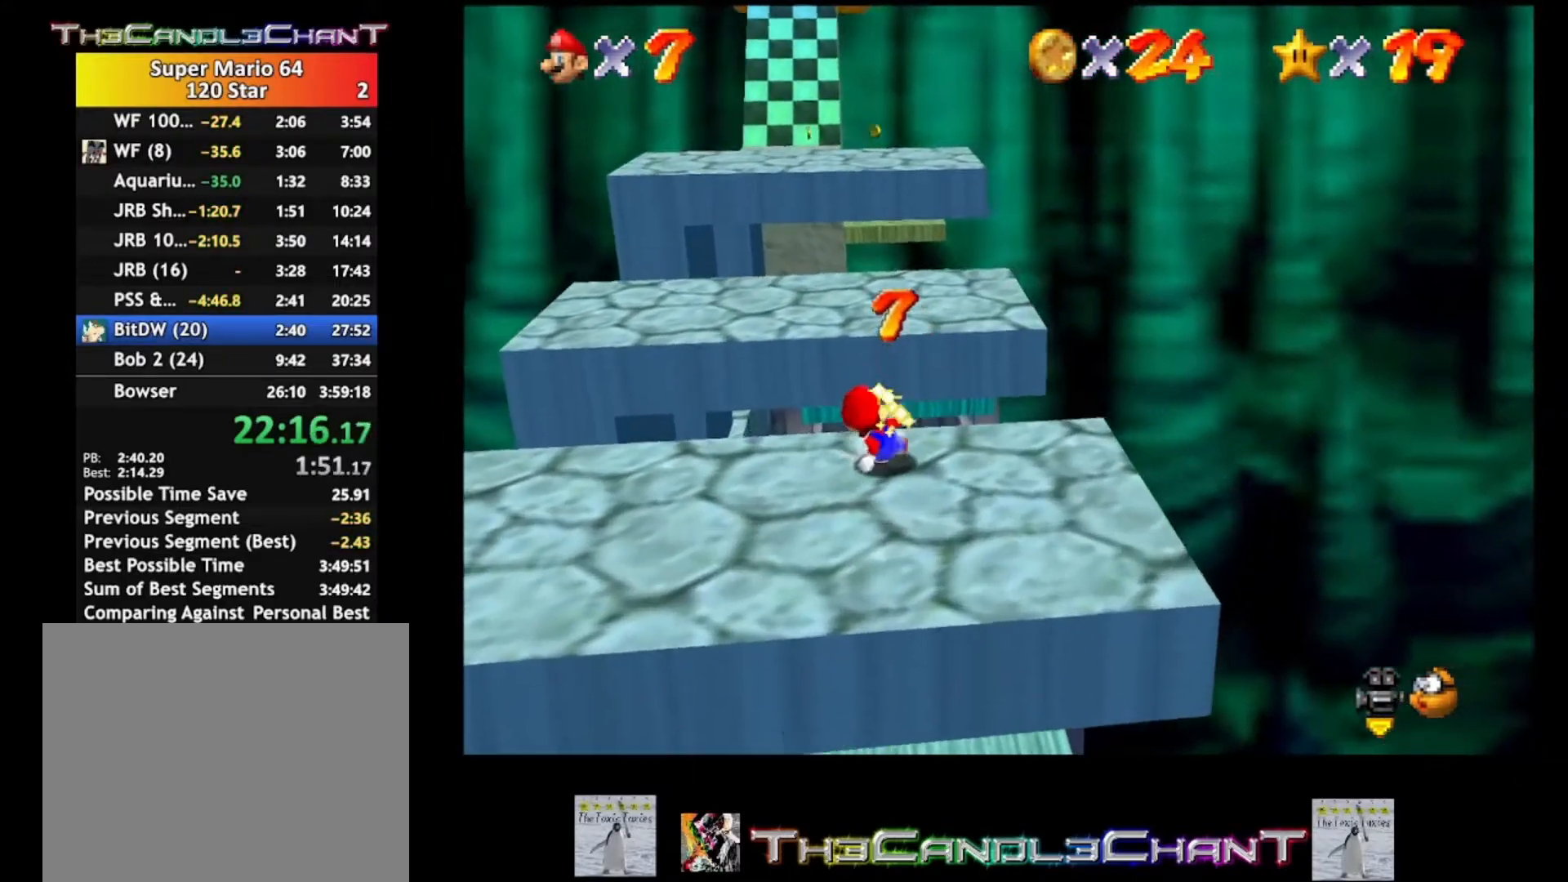
{"buttons": [], "left_stick": "left", "right_stick": "center", "events": [[467, "left_stick", "left"]]}
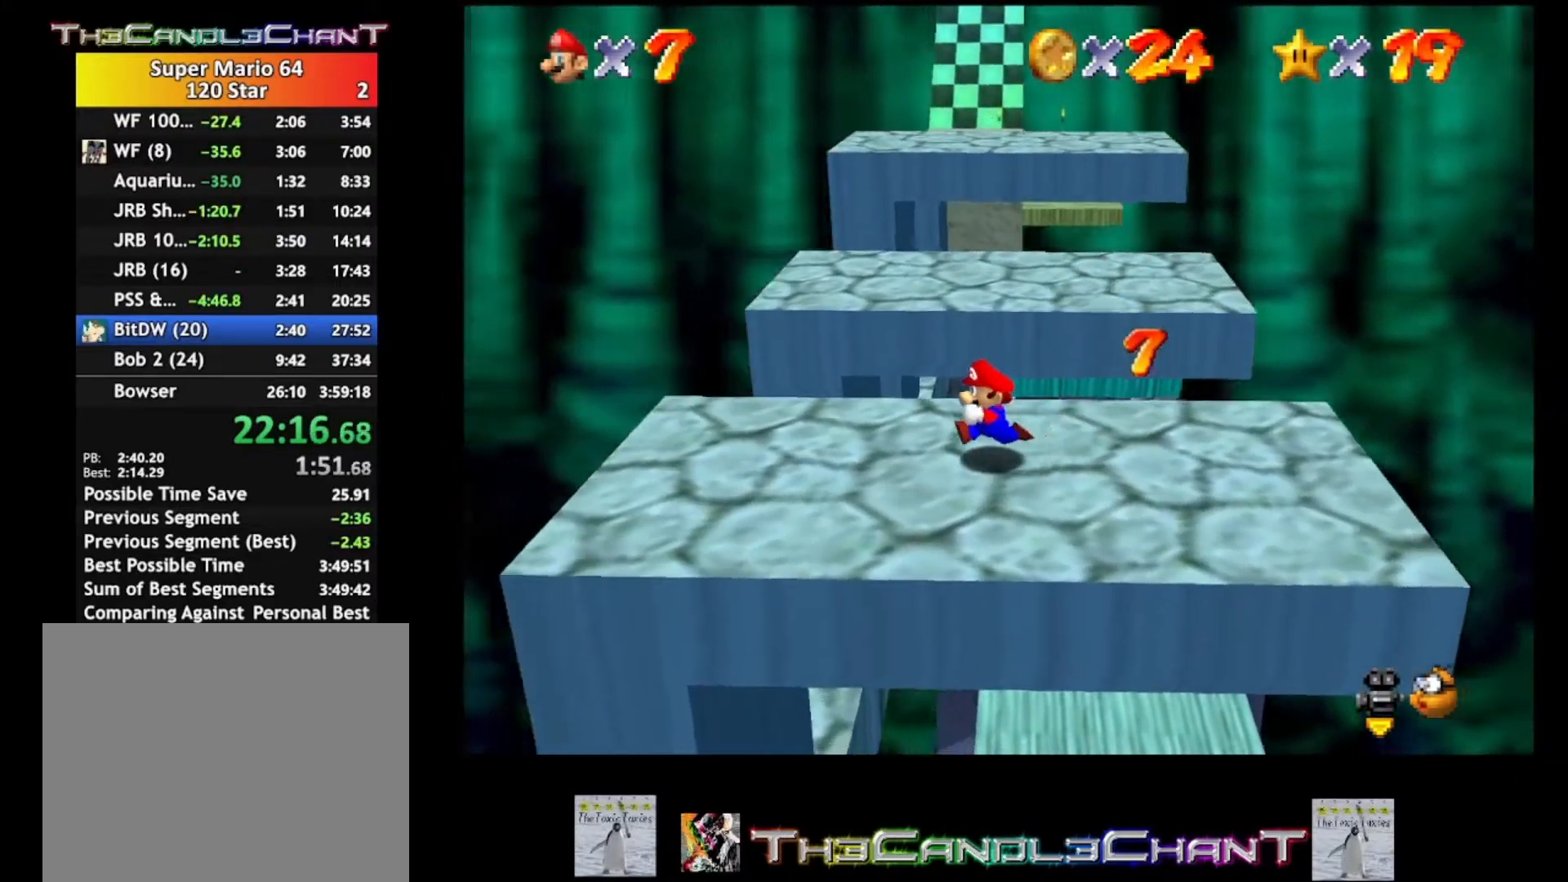
{"buttons": [], "left_stick": "up-left", "right_stick": "center", "events": [[433, "left_stick", "up-left"]]}
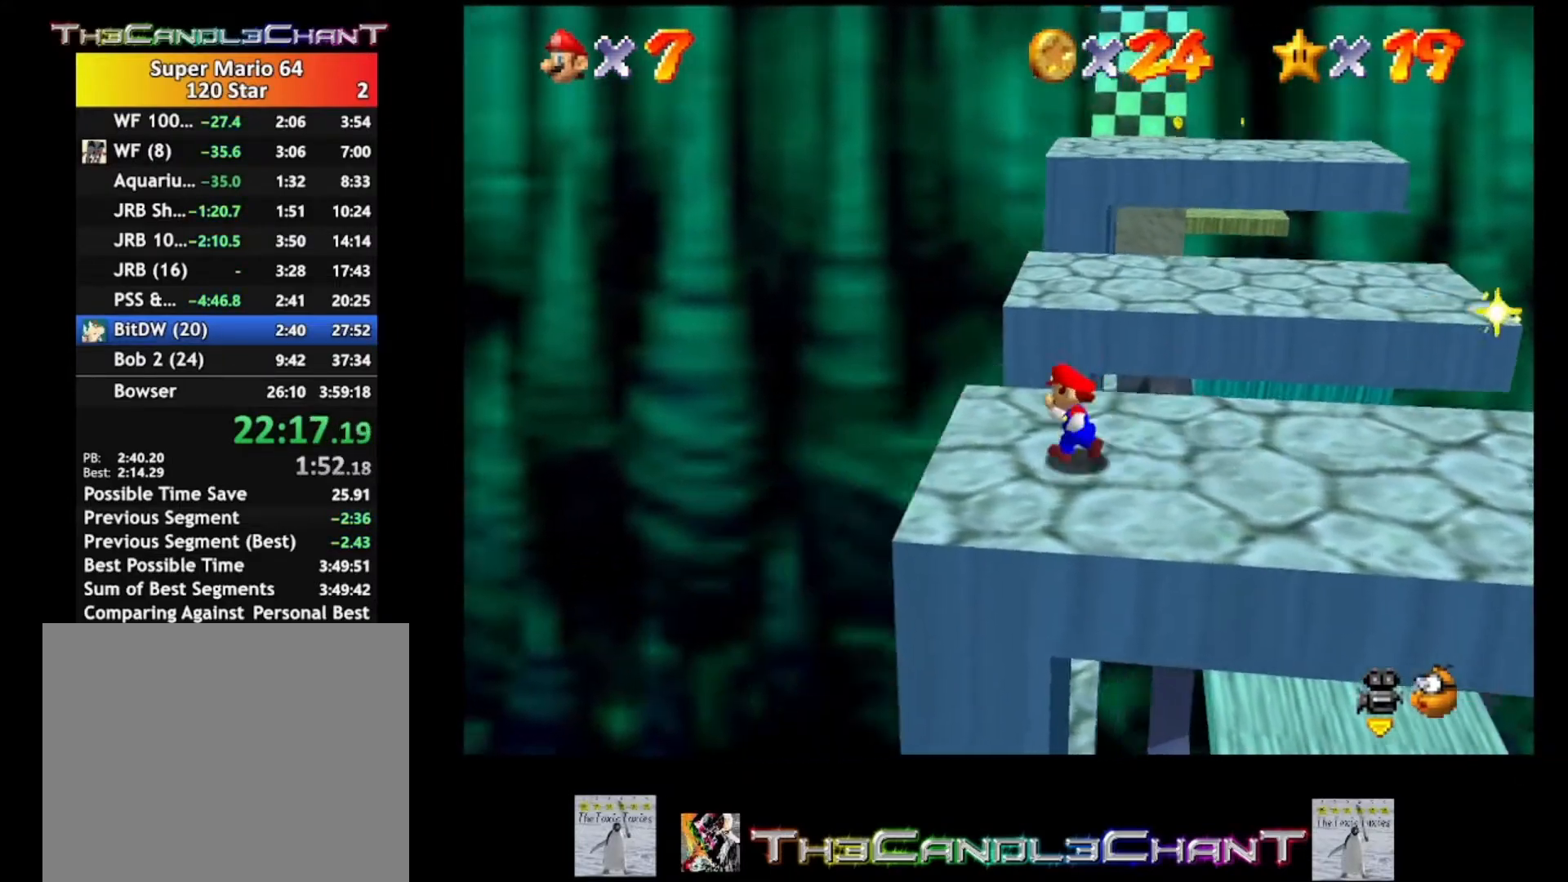
{"buttons": ["A"], "left_stick": "up", "right_stick": "center", "events": [[33, "left_stick", "up"], [267, "A", "down"]]}
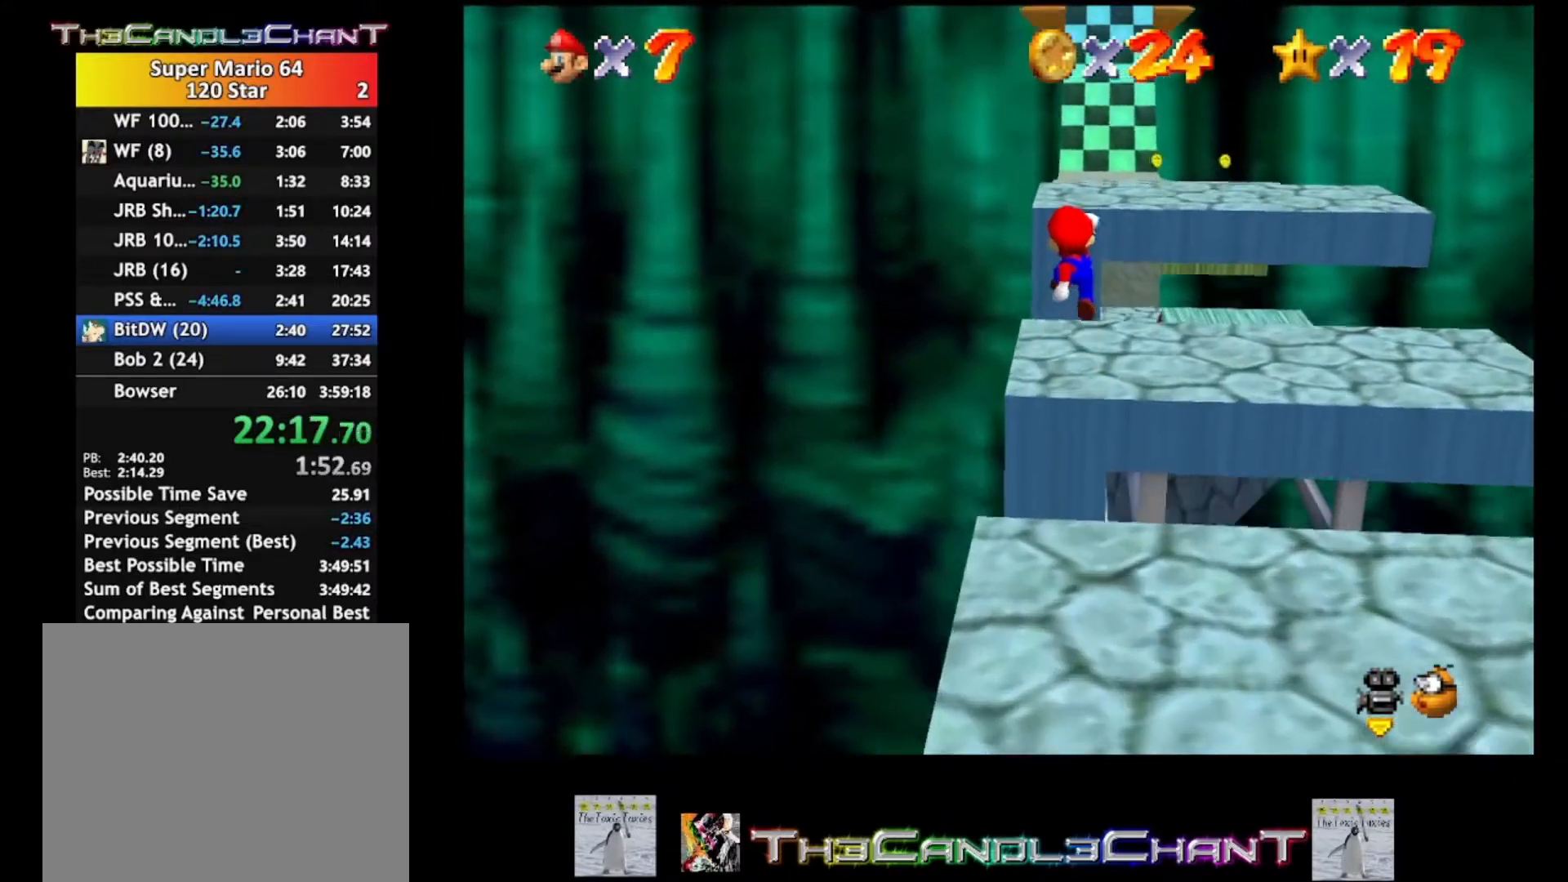
{"buttons": [], "left_stick": "up", "right_stick": "center", "events": [[300, "A", "up"]]}
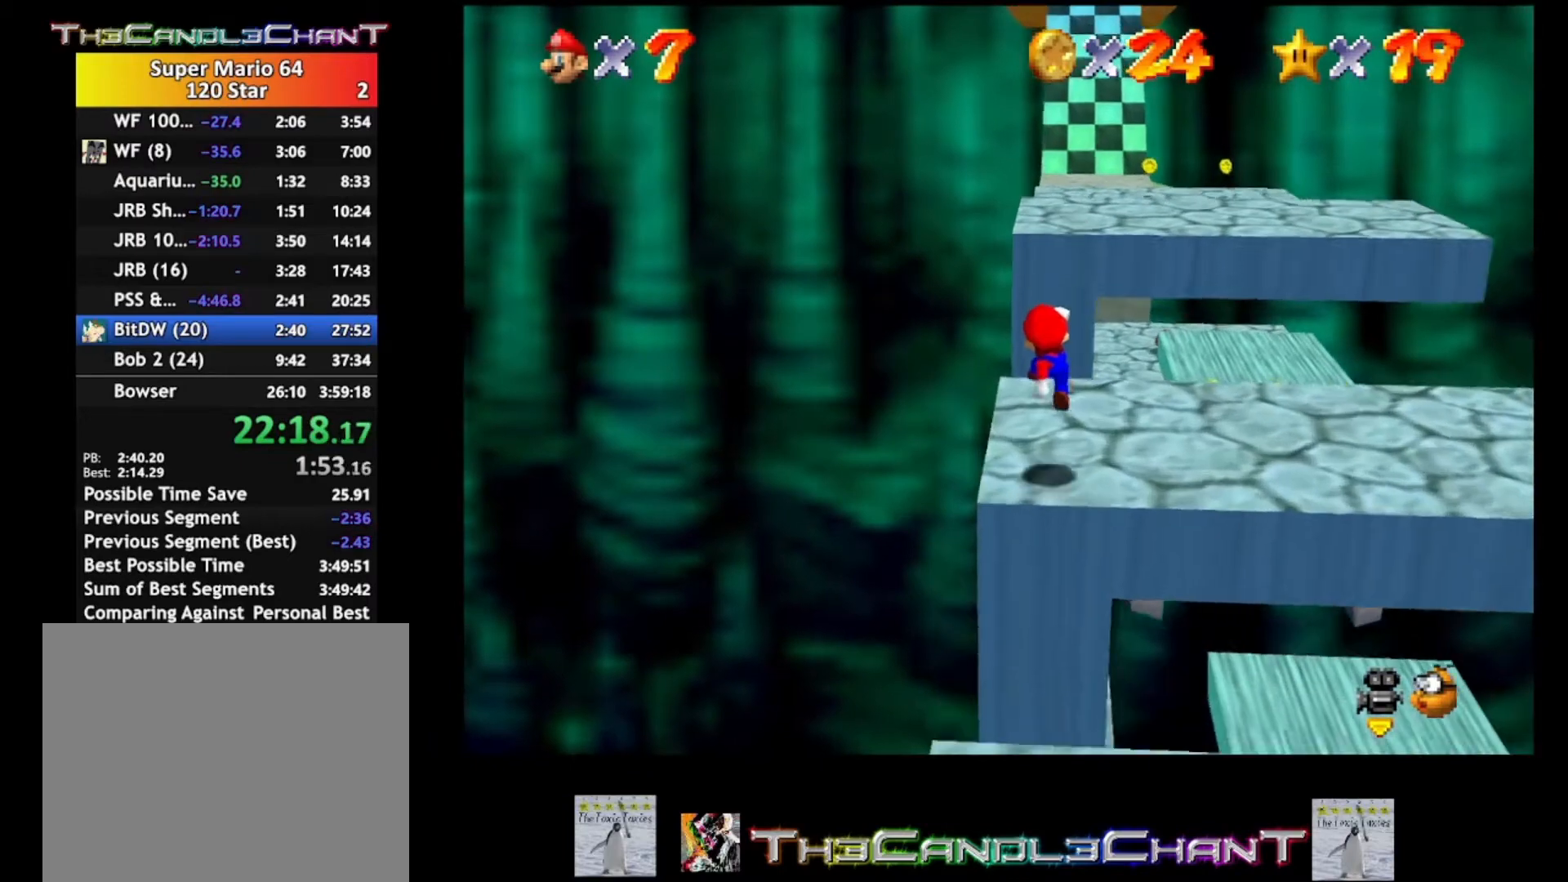
{"buttons": ["A"], "left_stick": "up", "right_stick": "center", "events": [[133, "A", "down"]]}
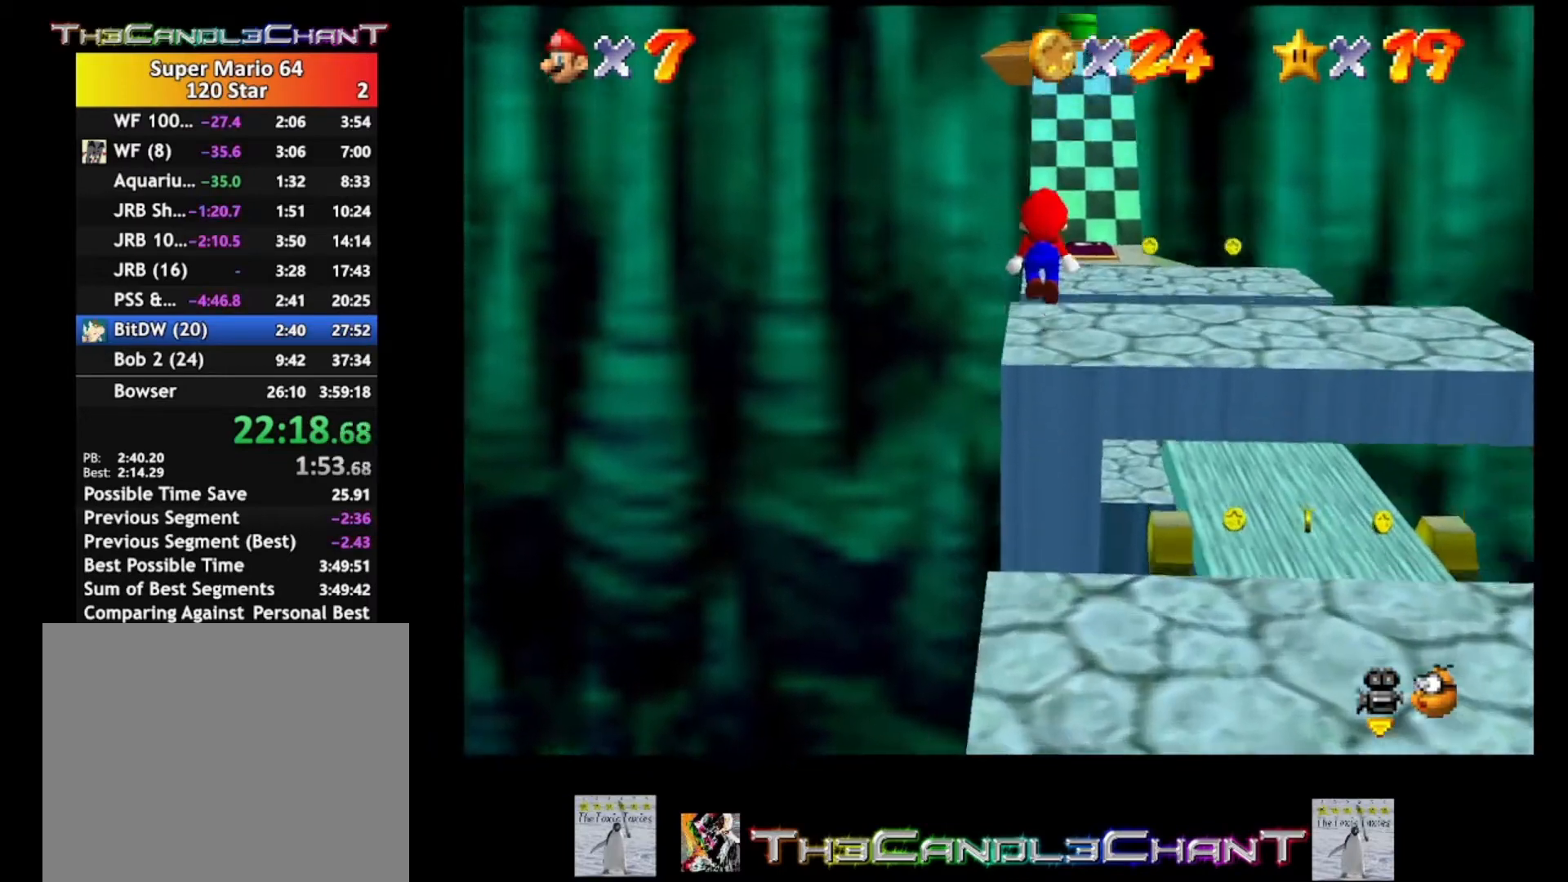
{"buttons": [], "left_stick": "center", "right_stick": "center", "events": [[133, "X", "down"], [233, "A", "up"], [300, "X", "up"], [400, "left_stick", "center"]]}
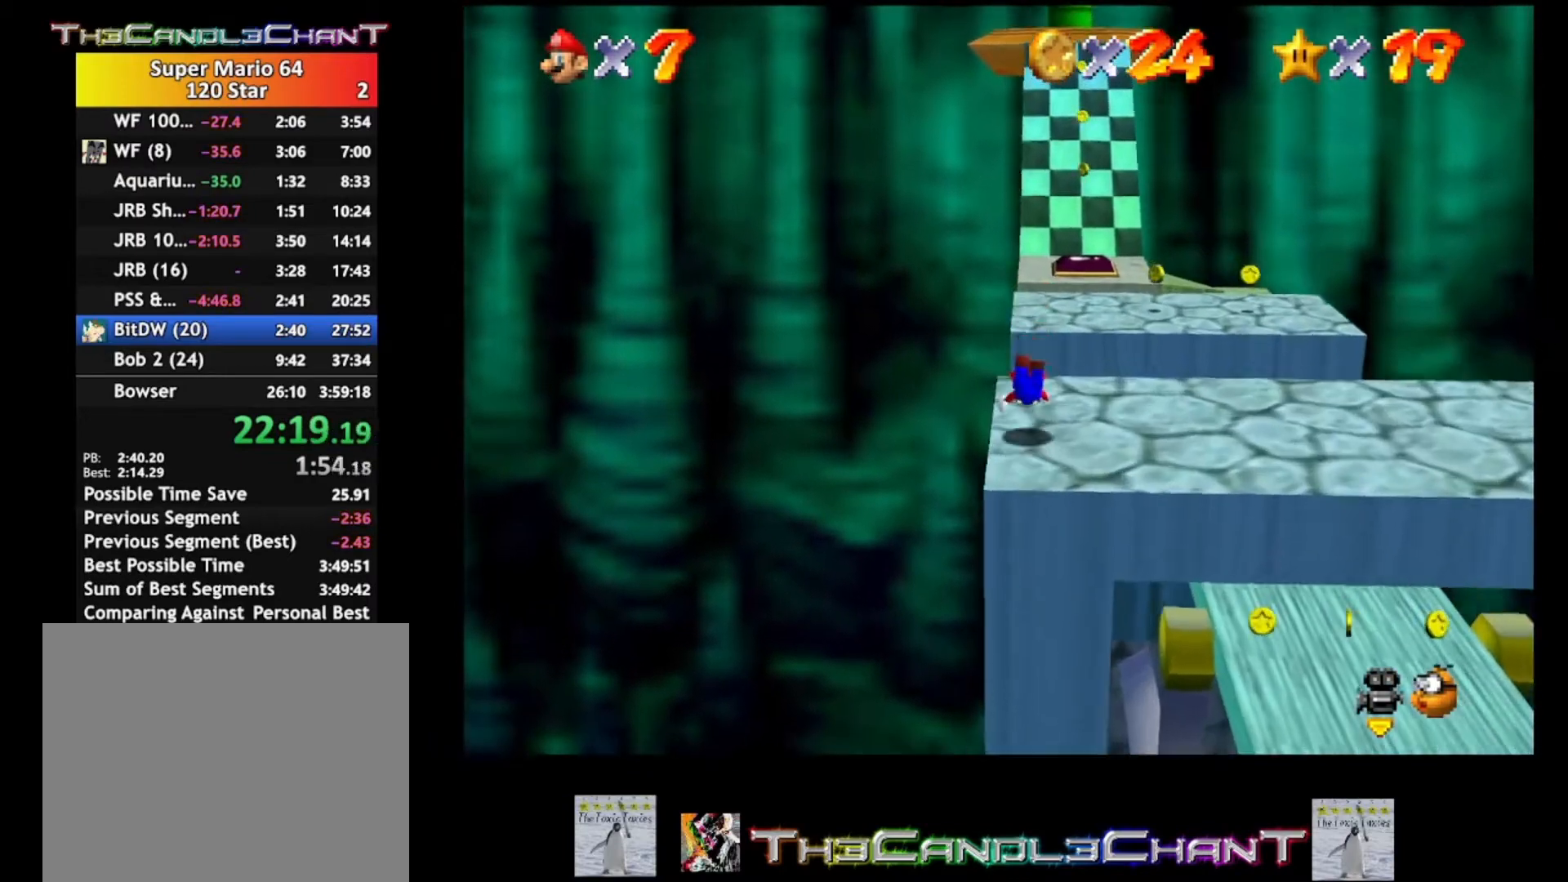
{"buttons": [], "left_stick": "down-right", "right_stick": "up-left", "events": [[133, "A", "down"], [233, "left_stick", "down-right"], [333, "A", "up"], [467, "right_stick", "up-left"]]}
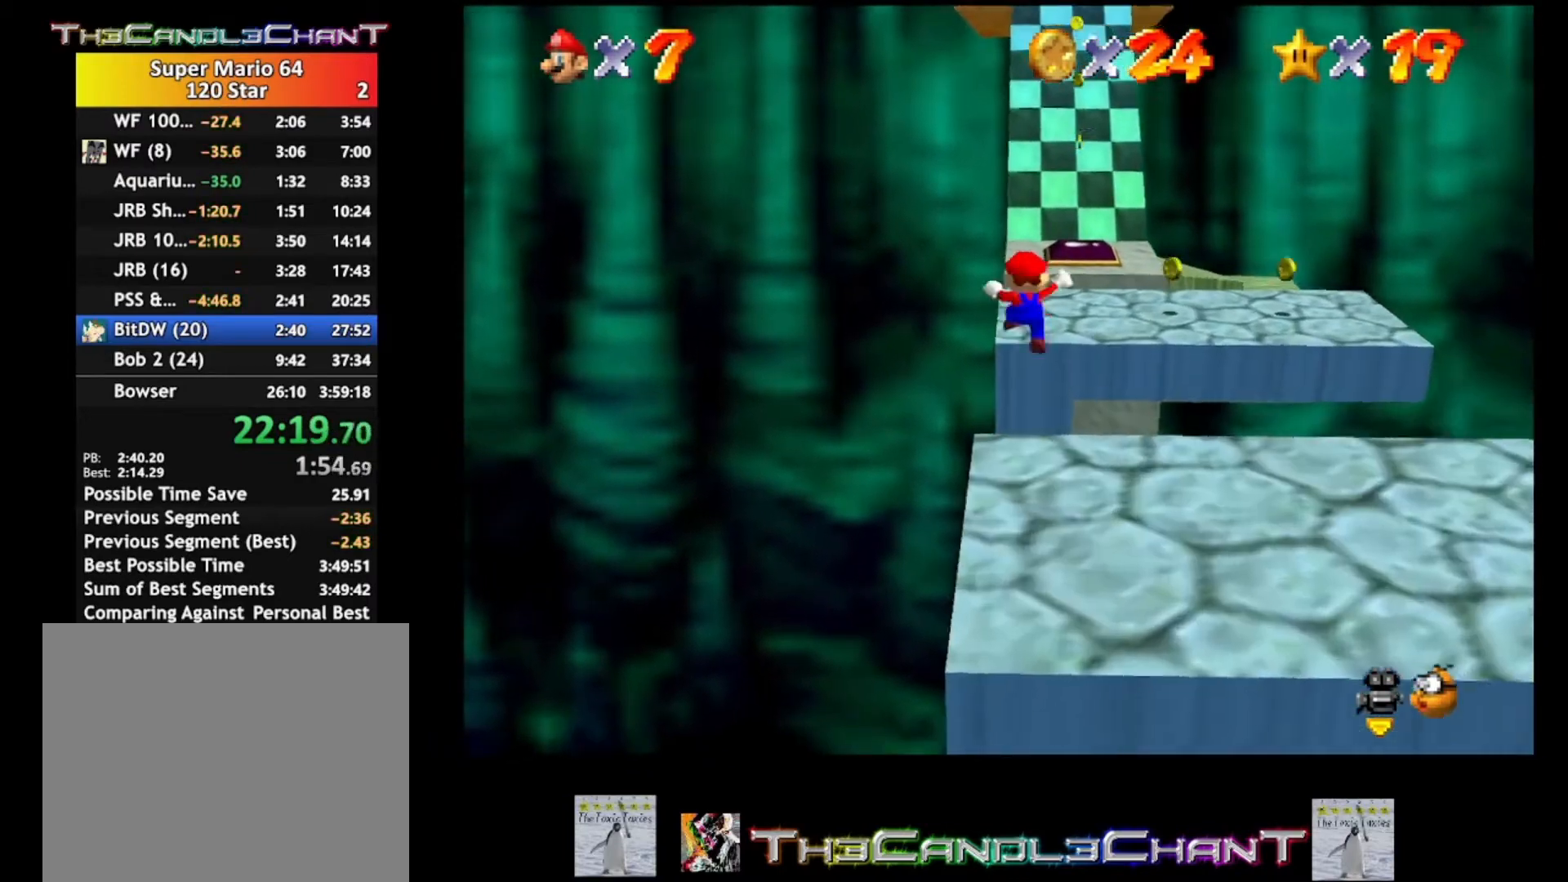
{"buttons": [], "left_stick": "center", "right_stick": "center", "events": [[100, "right_stick", "center"], [167, "right_stick", "left"], [267, "right_stick", "center"], [433, "left_stick", "center"]]}
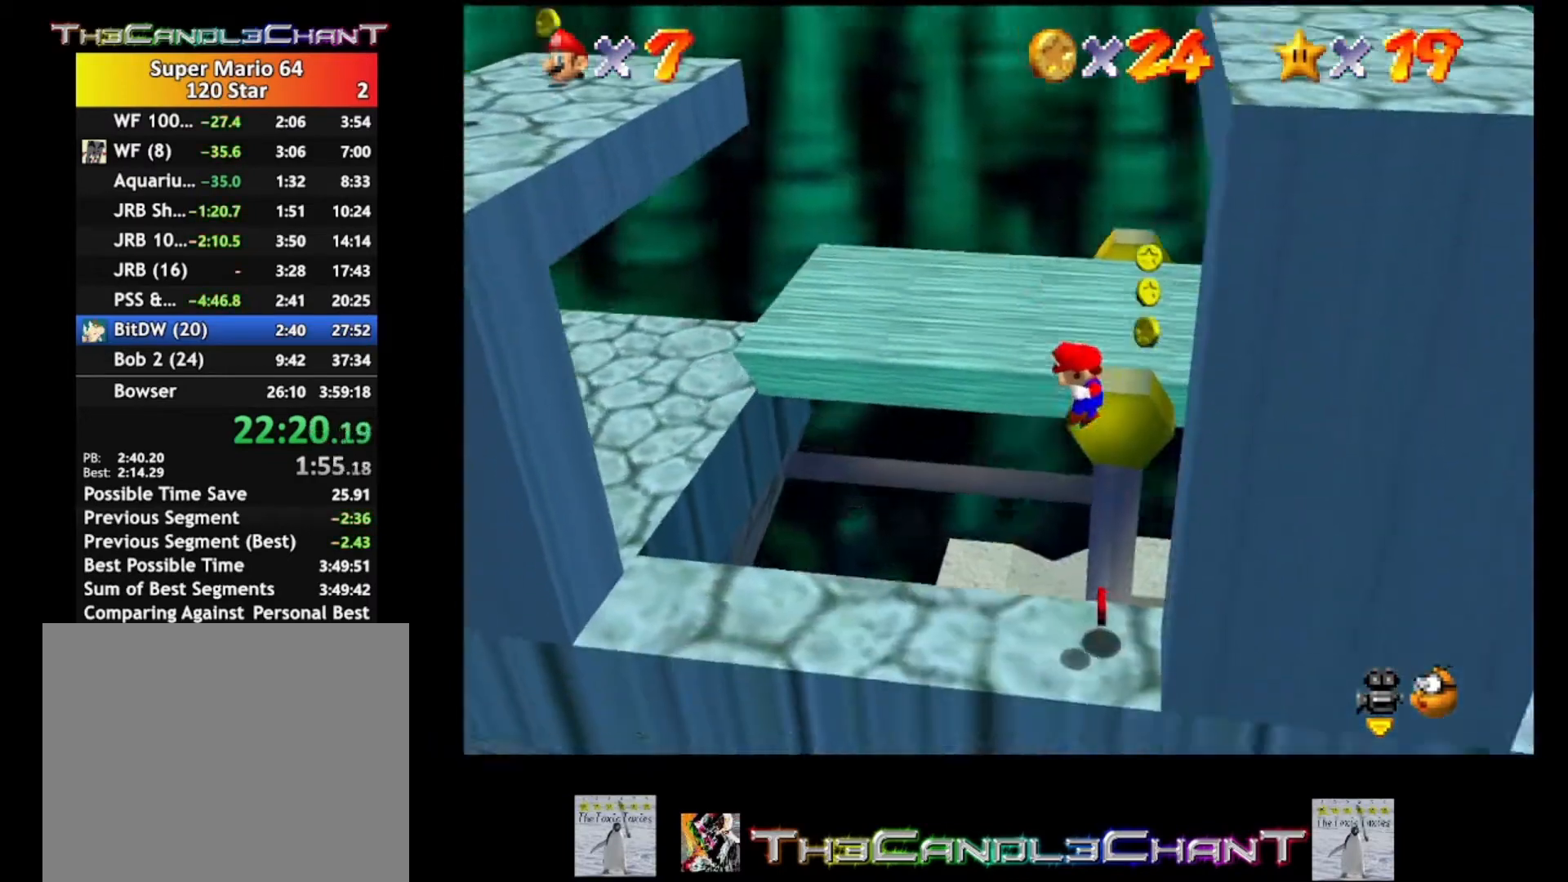
{"buttons": [], "left_stick": "center", "right_stick": "center", "events": []}
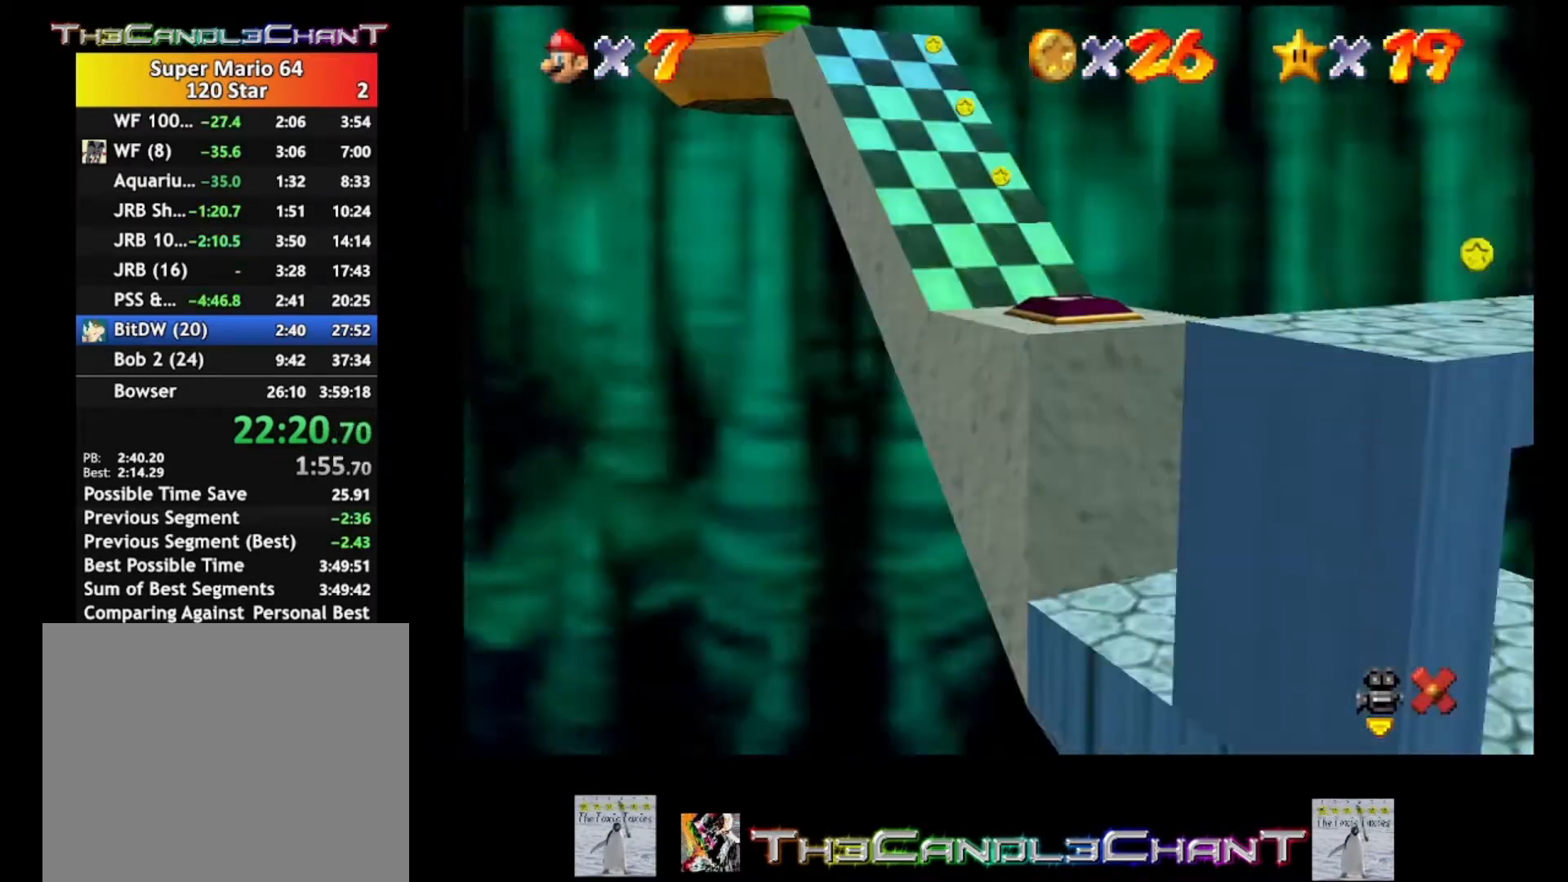
{"buttons": [], "left_stick": "center", "right_stick": "center", "events": []}
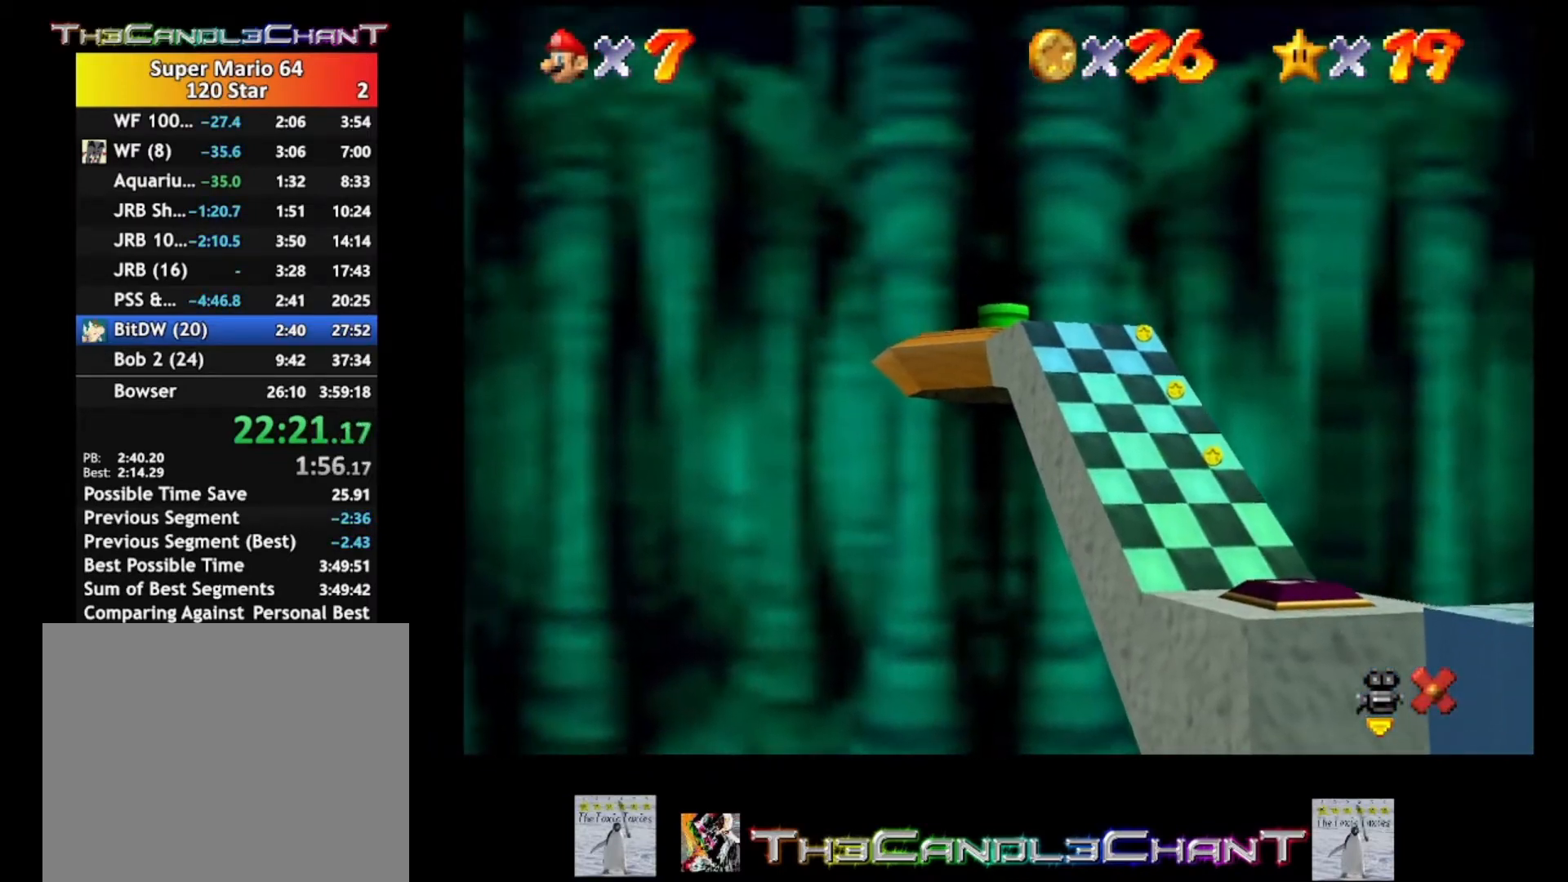
{"buttons": [], "left_stick": "center", "right_stick": "center", "events": []}
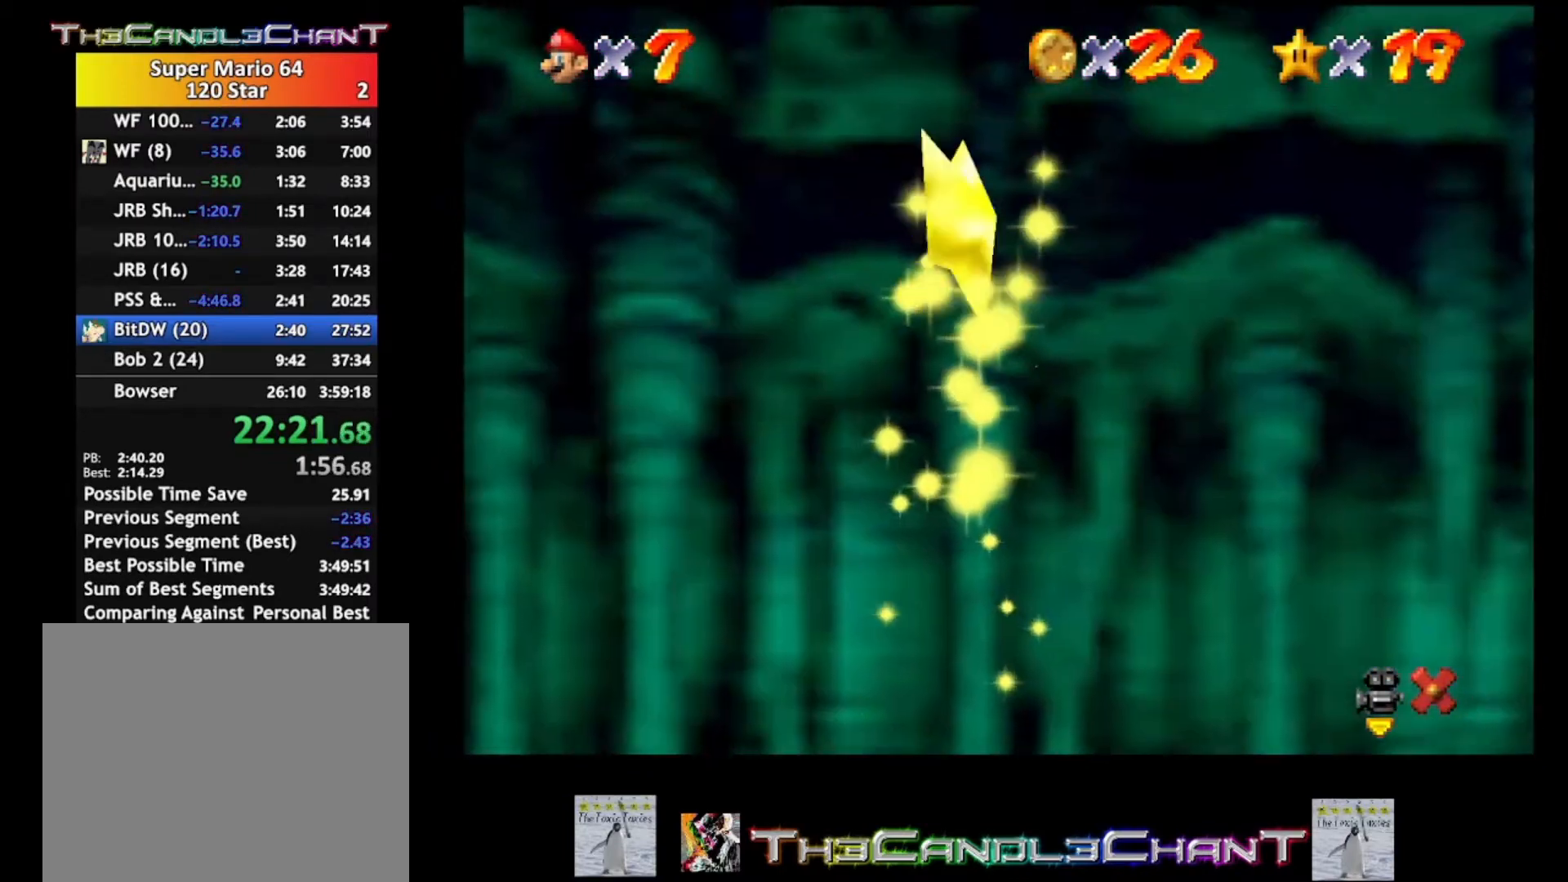
{"buttons": [], "left_stick": "center", "right_stick": "center", "events": []}
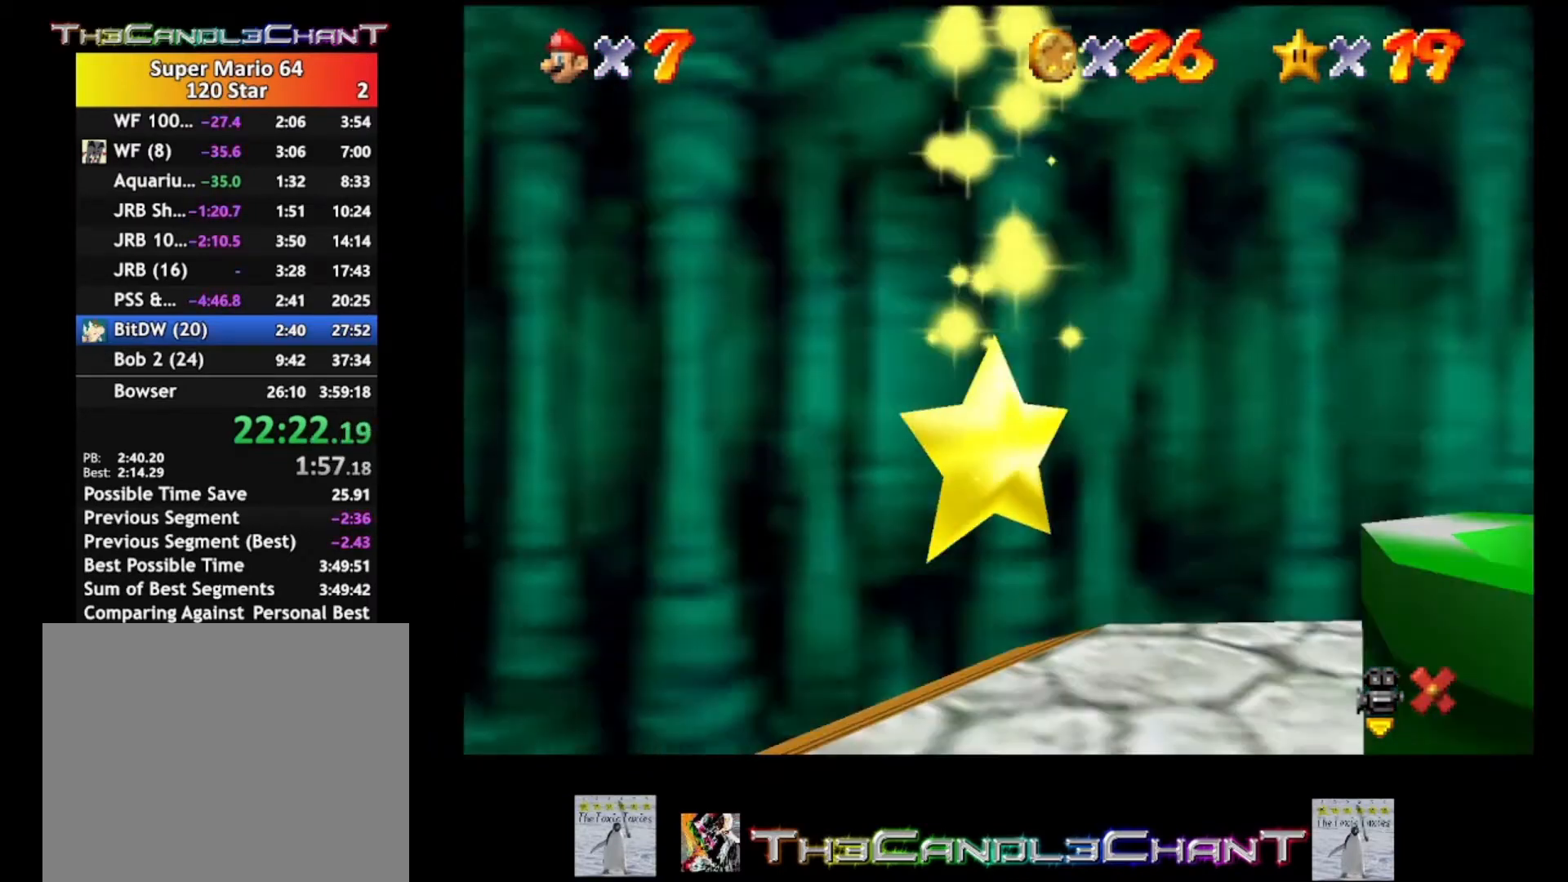
{"buttons": [], "left_stick": "center", "right_stick": "center", "events": []}
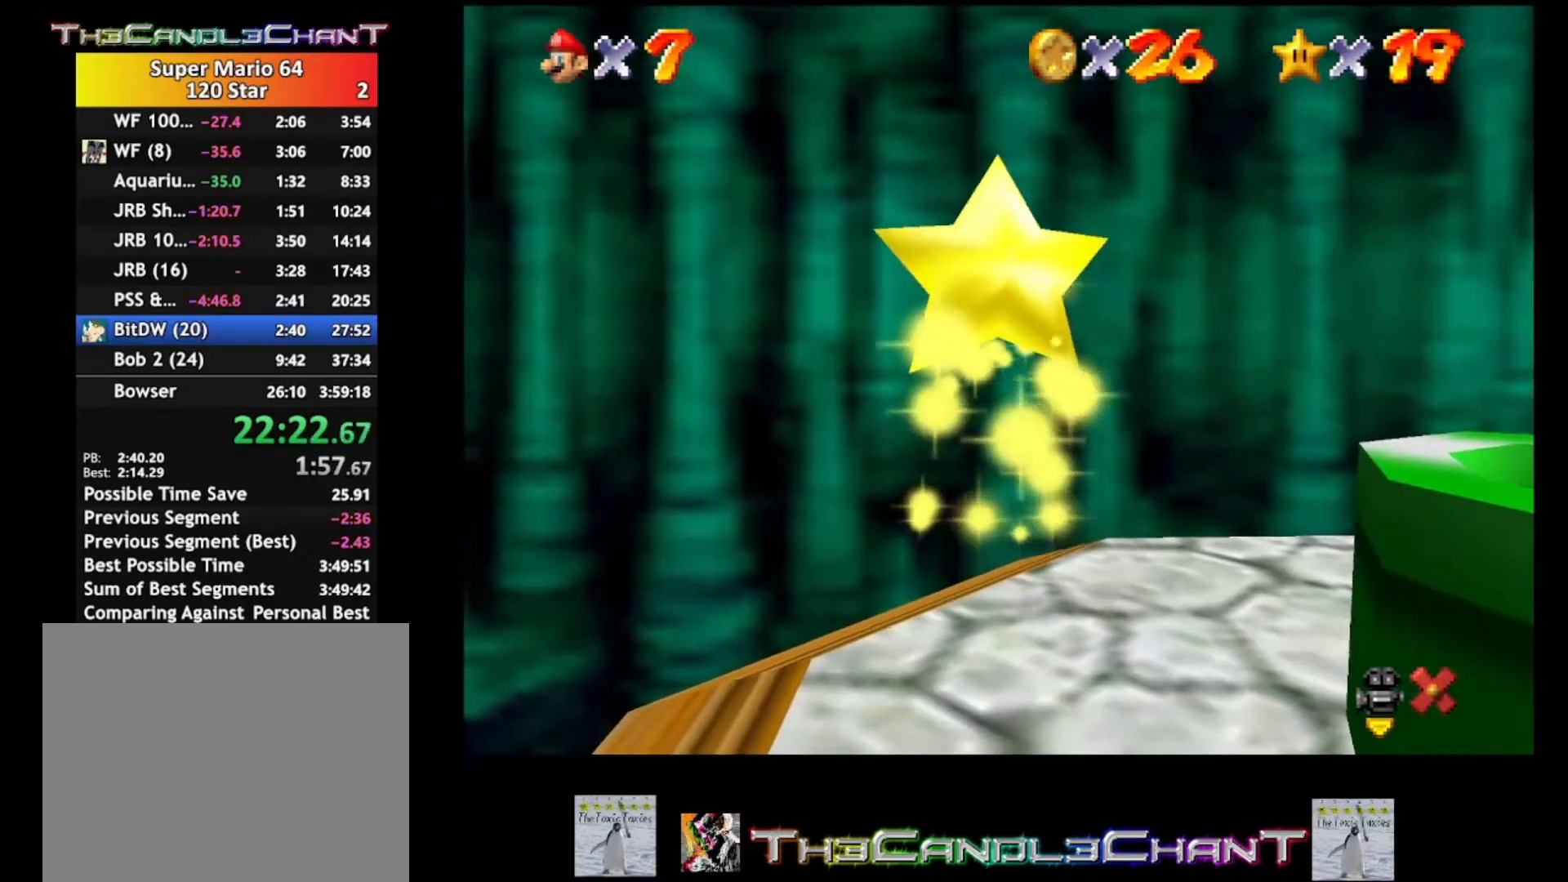
{"buttons": [], "left_stick": "center", "right_stick": "center", "events": []}
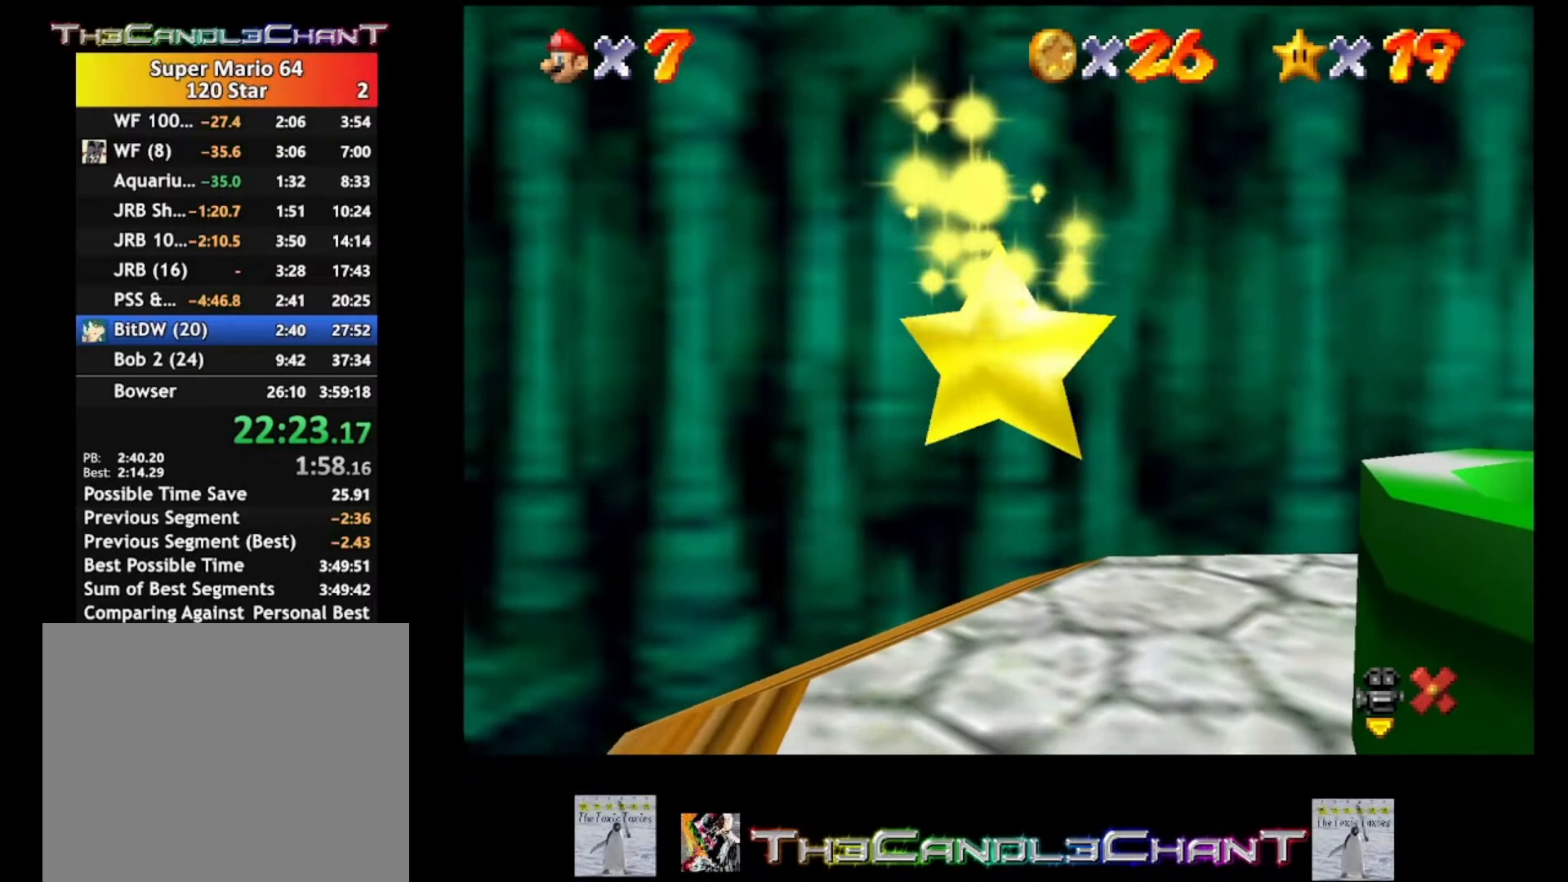
{"buttons": [], "left_stick": "center", "right_stick": "center", "events": []}
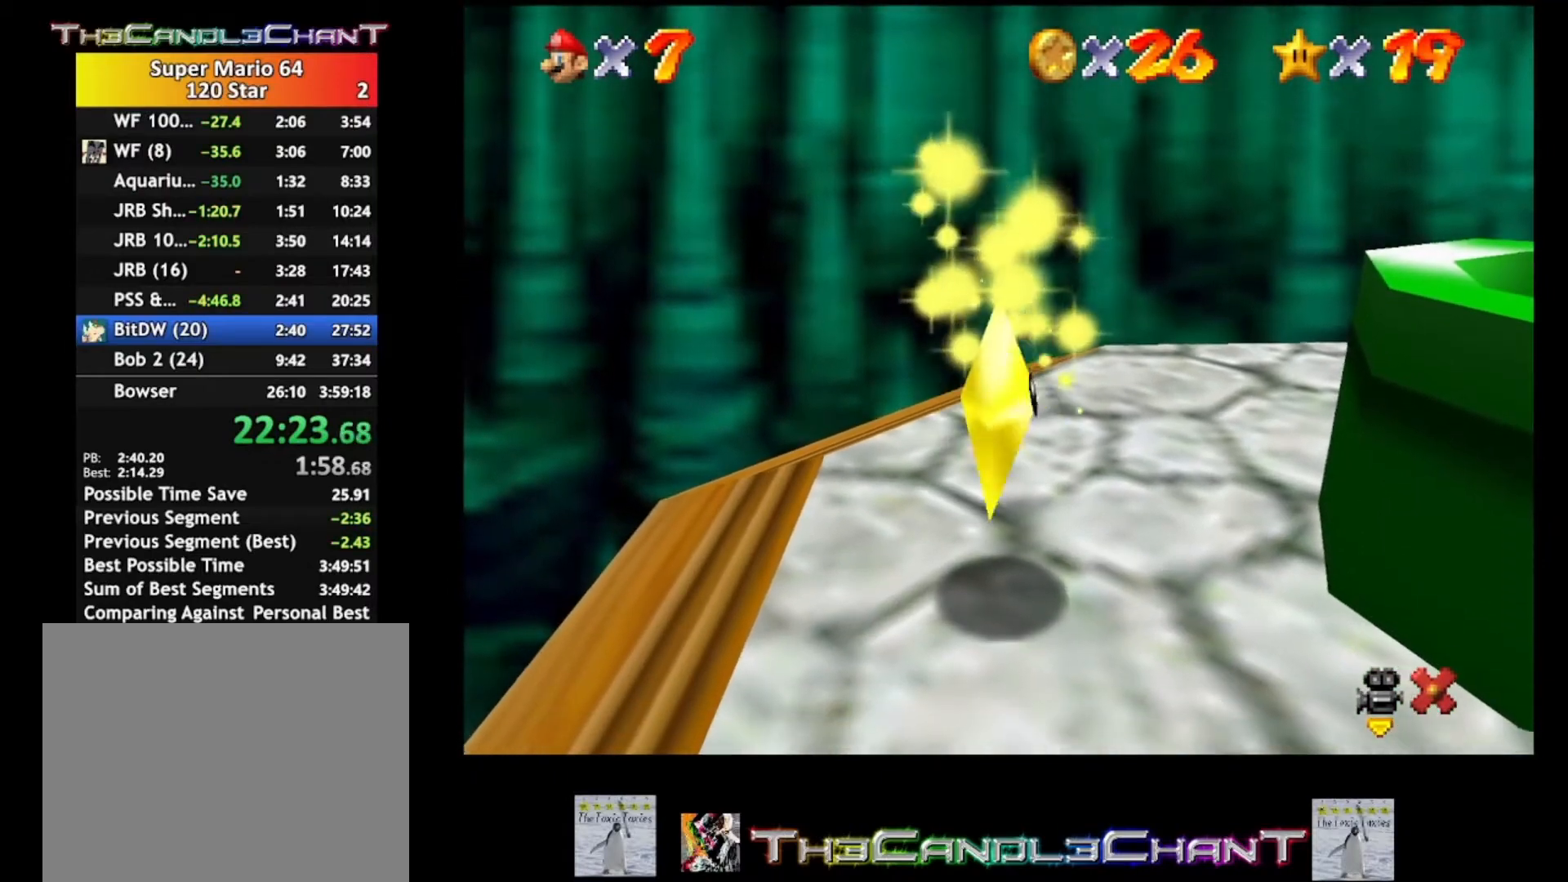
{"buttons": [], "left_stick": "center", "right_stick": "center", "events": []}